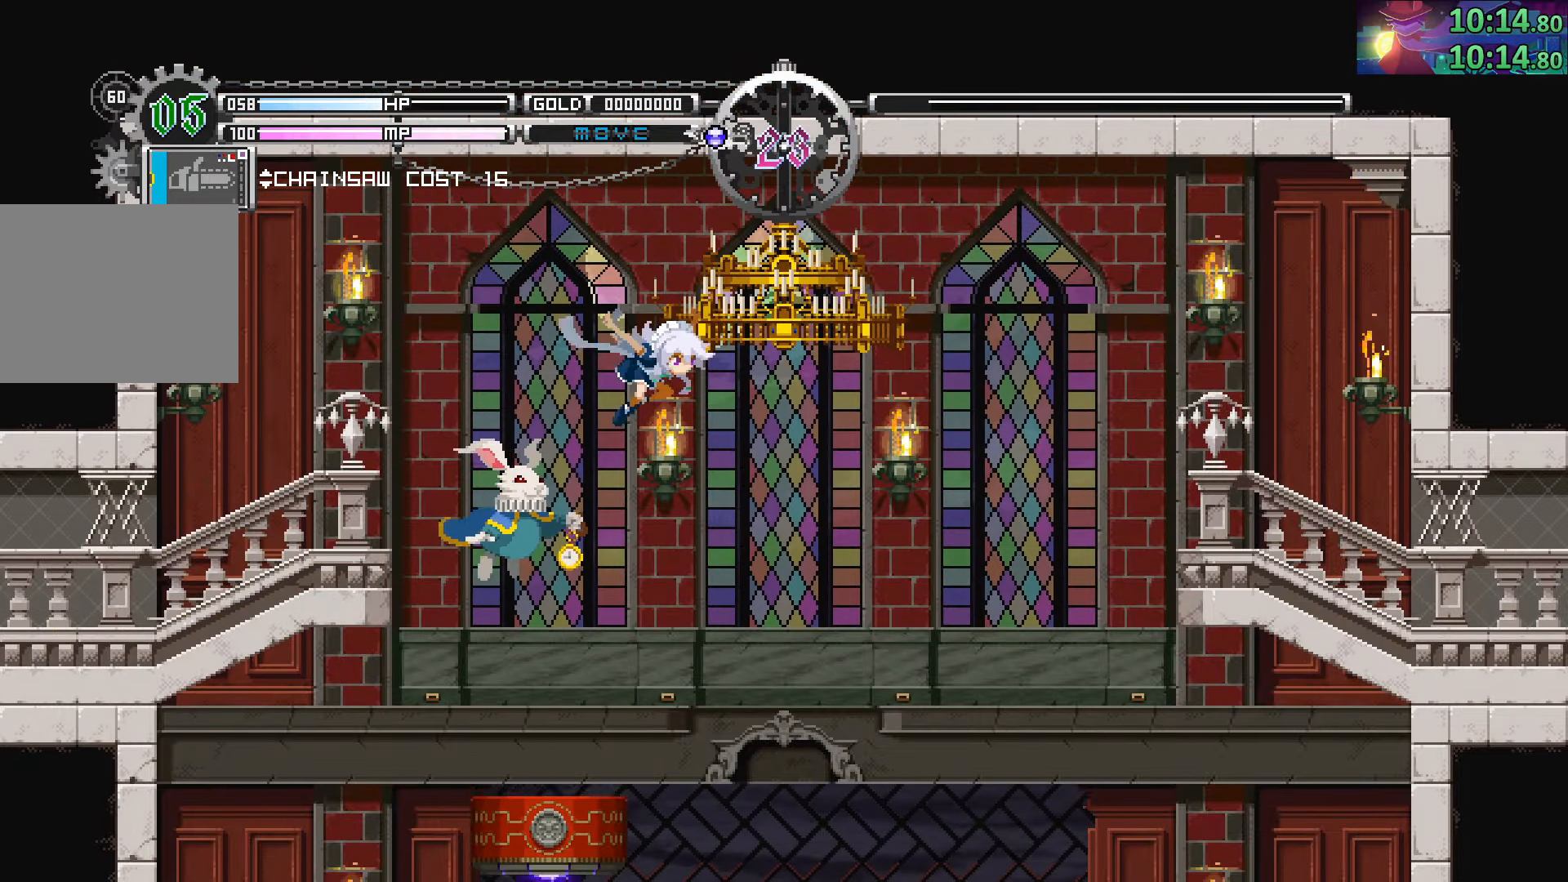
Gameplay with a controller (PlayStation layout); each line is a JSON object with the inputs held at the frame after it. "events" lists button and stick changes between this image and that frame as [ms after this image, input, new state], when the widget could be followed in between. Not read: L3 R3.
{"buttons": ["CIRCLE"], "left_stick": "down-right", "right_stick": "center", "events": []}
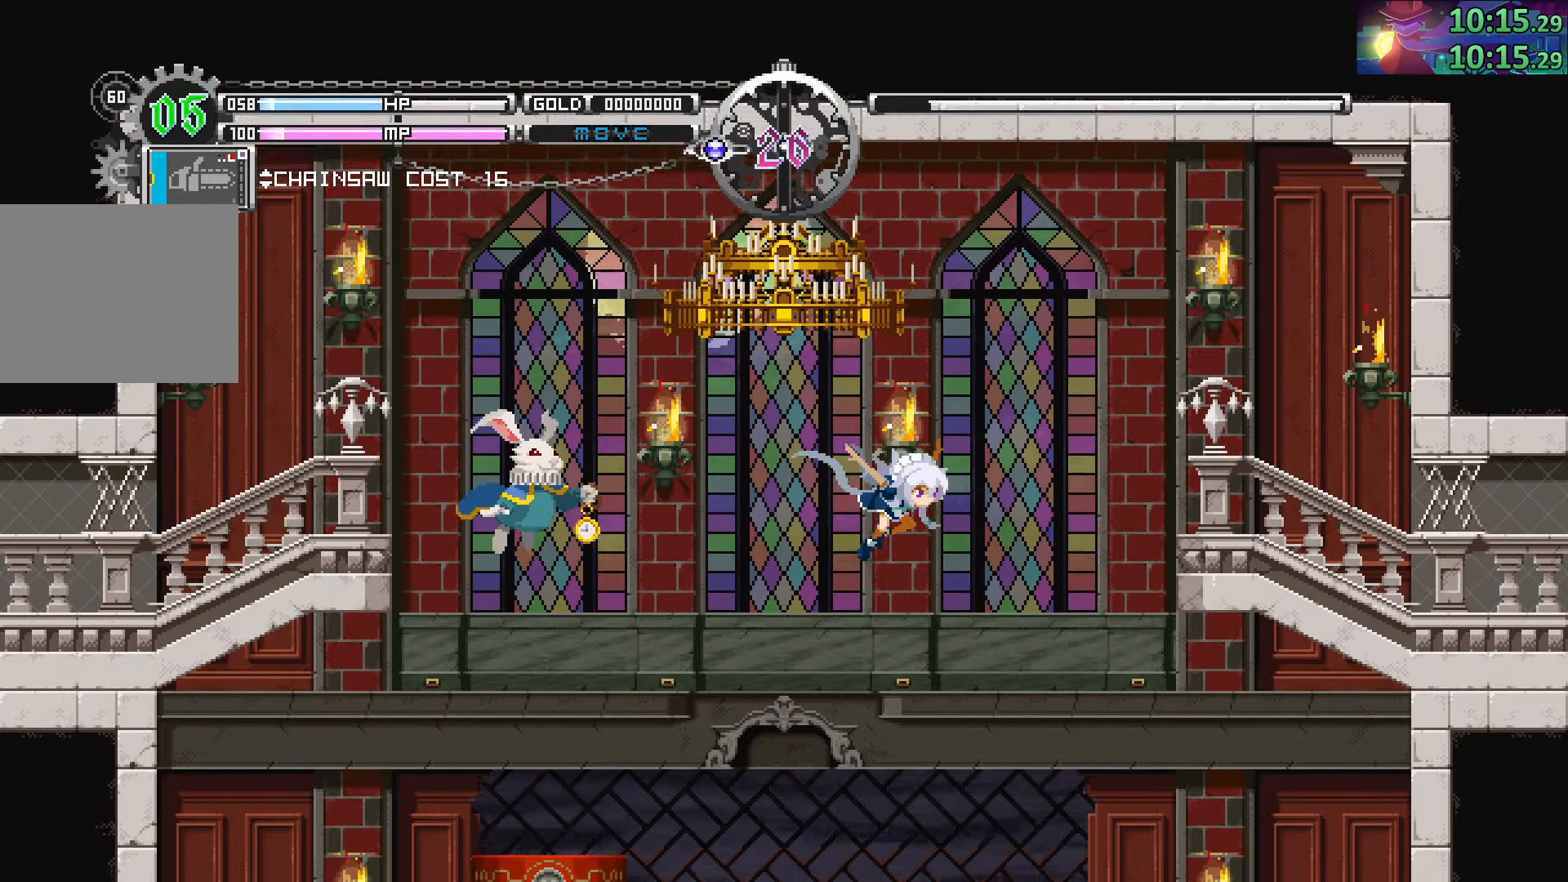
{"buttons": [], "left_stick": "down-right", "right_stick": "center", "events": [[217, "CIRCLE", "up"]]}
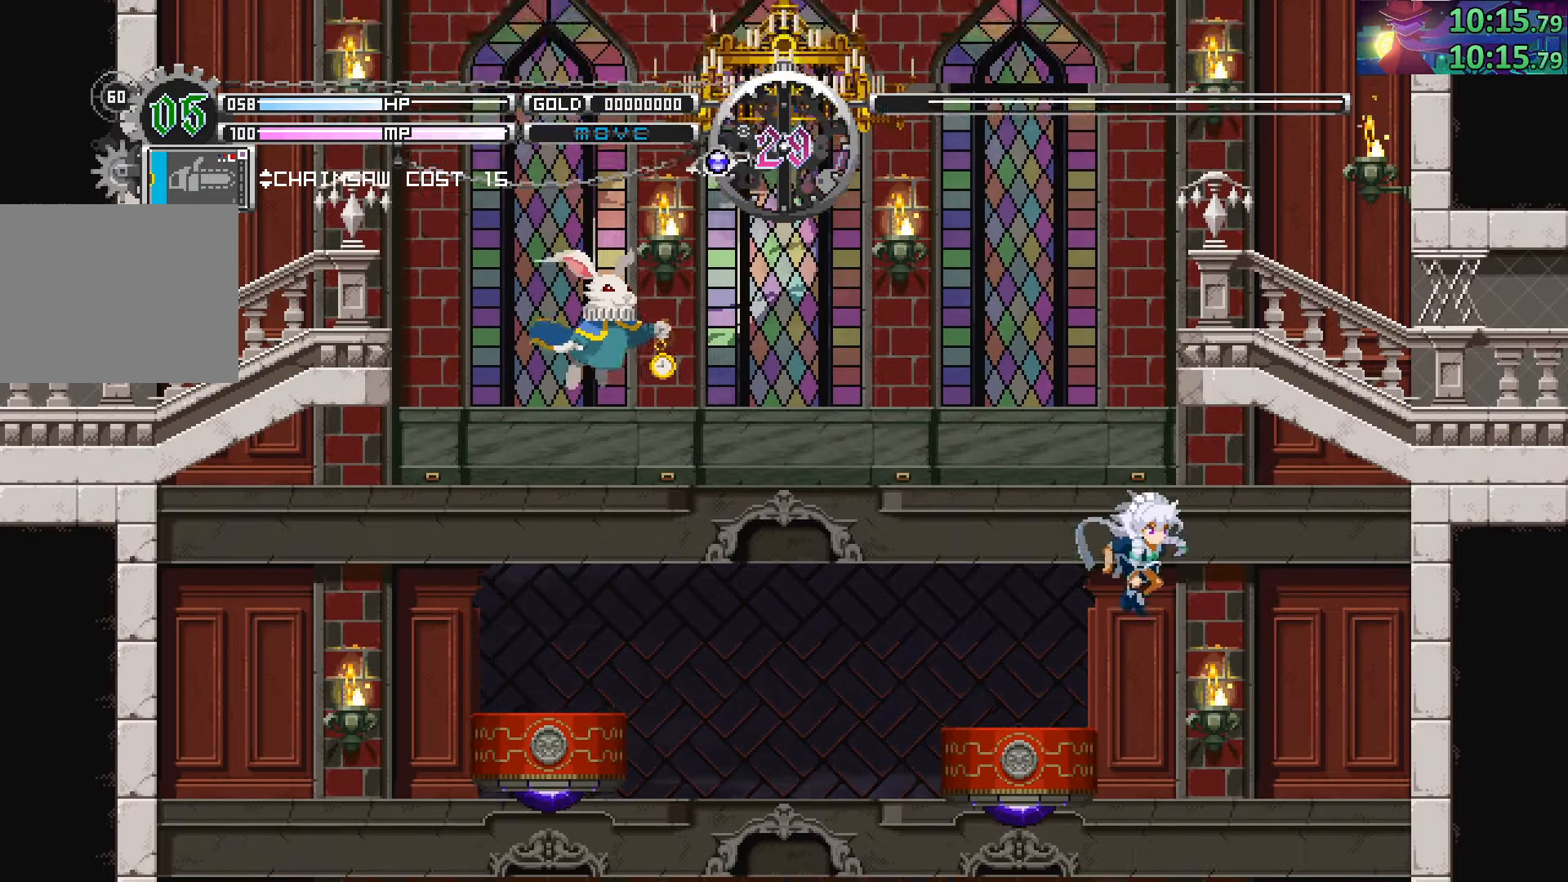
{"buttons": [], "left_stick": "down-right", "right_stick": "center", "events": [[233, "CROSS", "down"], [333, "CROSS", "up"], [400, "CROSS", "down"], [500, "CROSS", "up"]]}
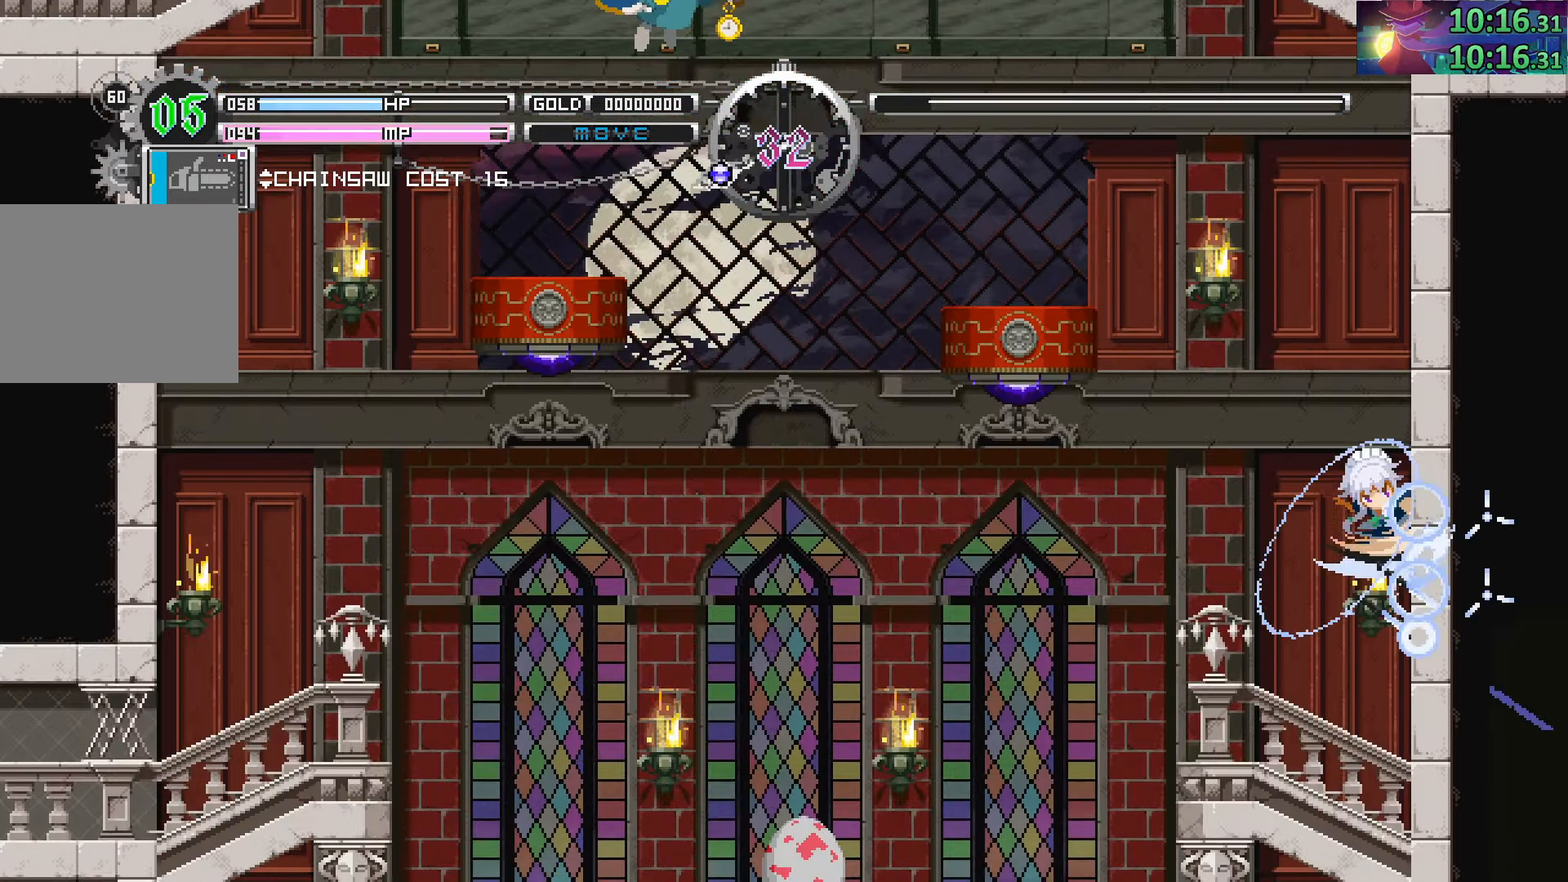
{"buttons": [], "left_stick": "down-right", "right_stick": "center", "events": [[67, "CROSS", "down"], [150, "CROSS", "up"], [233, "CROSS", "down"], [300, "CROSS", "up"], [400, "CROSS", "down"], [483, "CROSS", "up"]]}
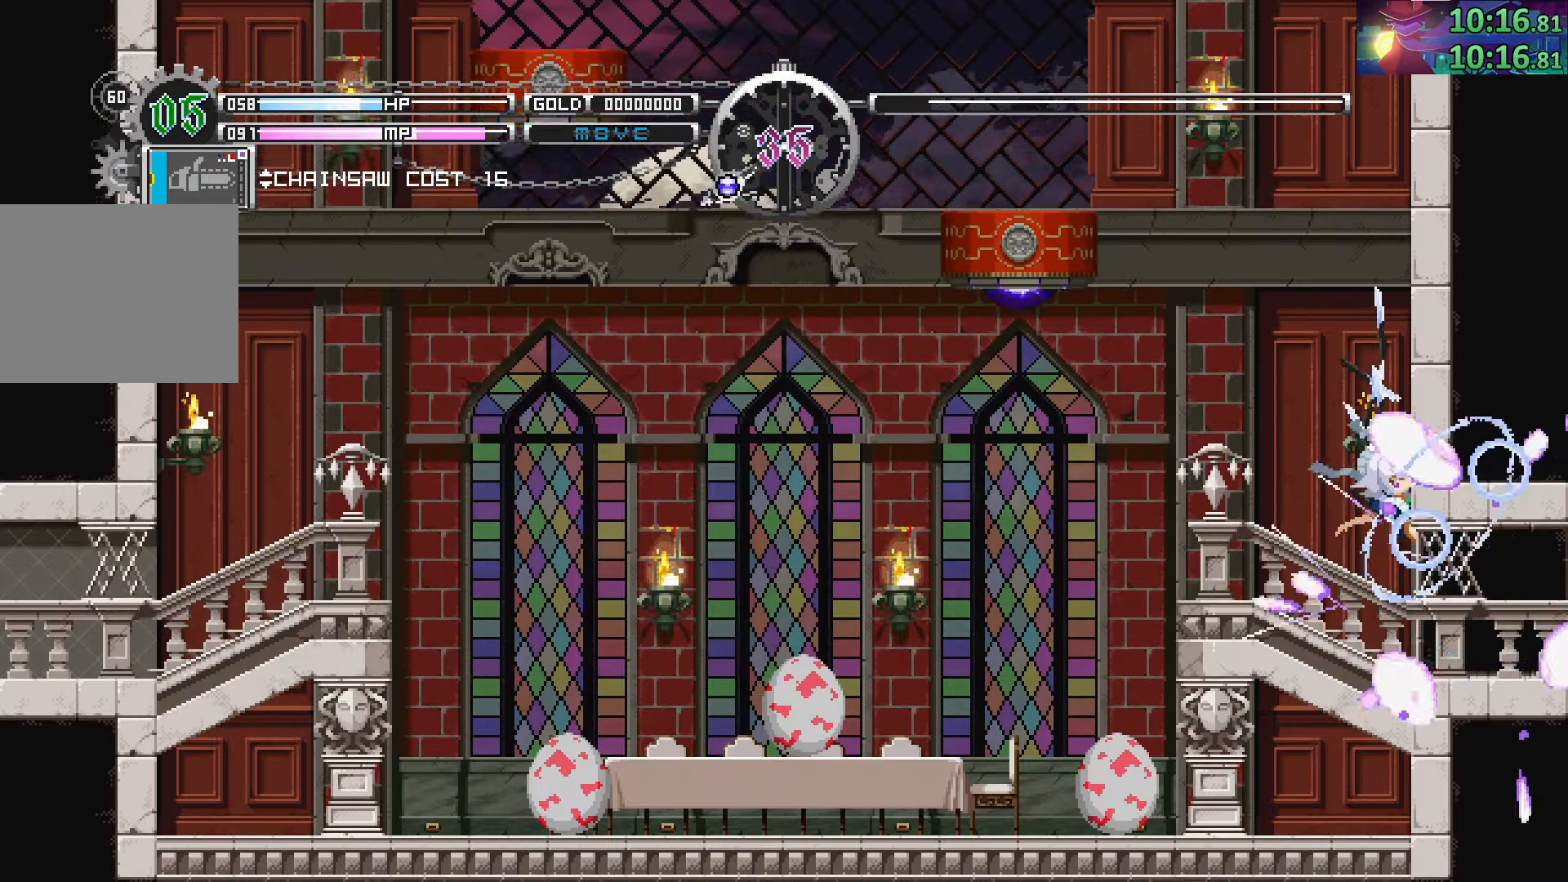
{"buttons": [], "left_stick": "down-right", "right_stick": "center", "events": [[67, "CROSS", "down"], [150, "CROSS", "up"], [200, "CROSS", "down"], [300, "CROSS", "up"]]}
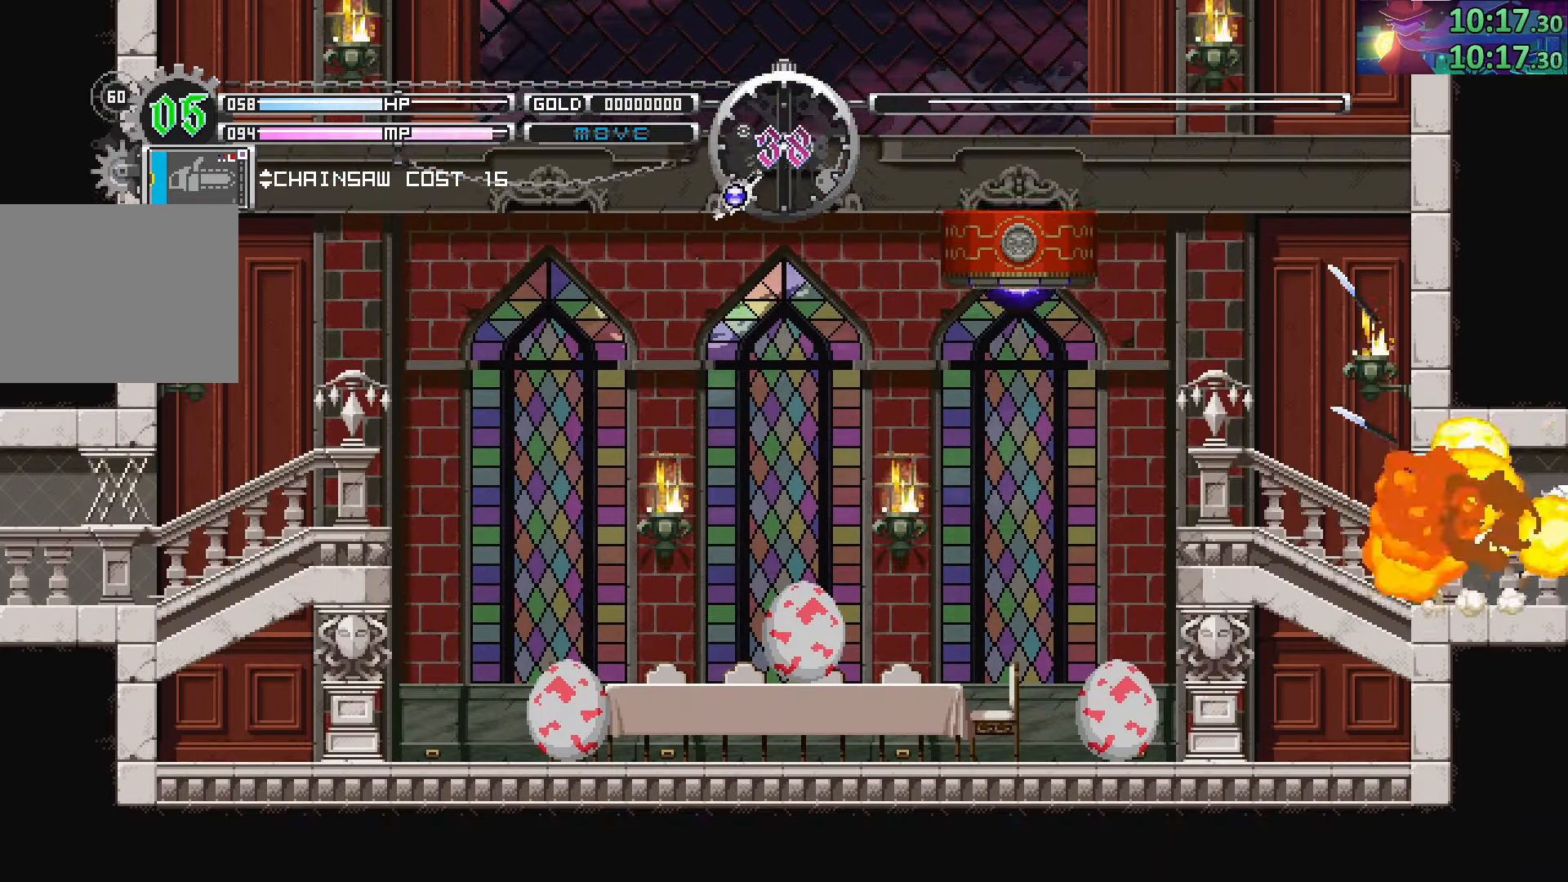
{"buttons": [], "left_stick": "right", "right_stick": "center", "events": [[166, "CIRCLE", "down"], [333, "CIRCLE", "up"], [350, "left_stick", "center"], [433, "left_stick", "right"]]}
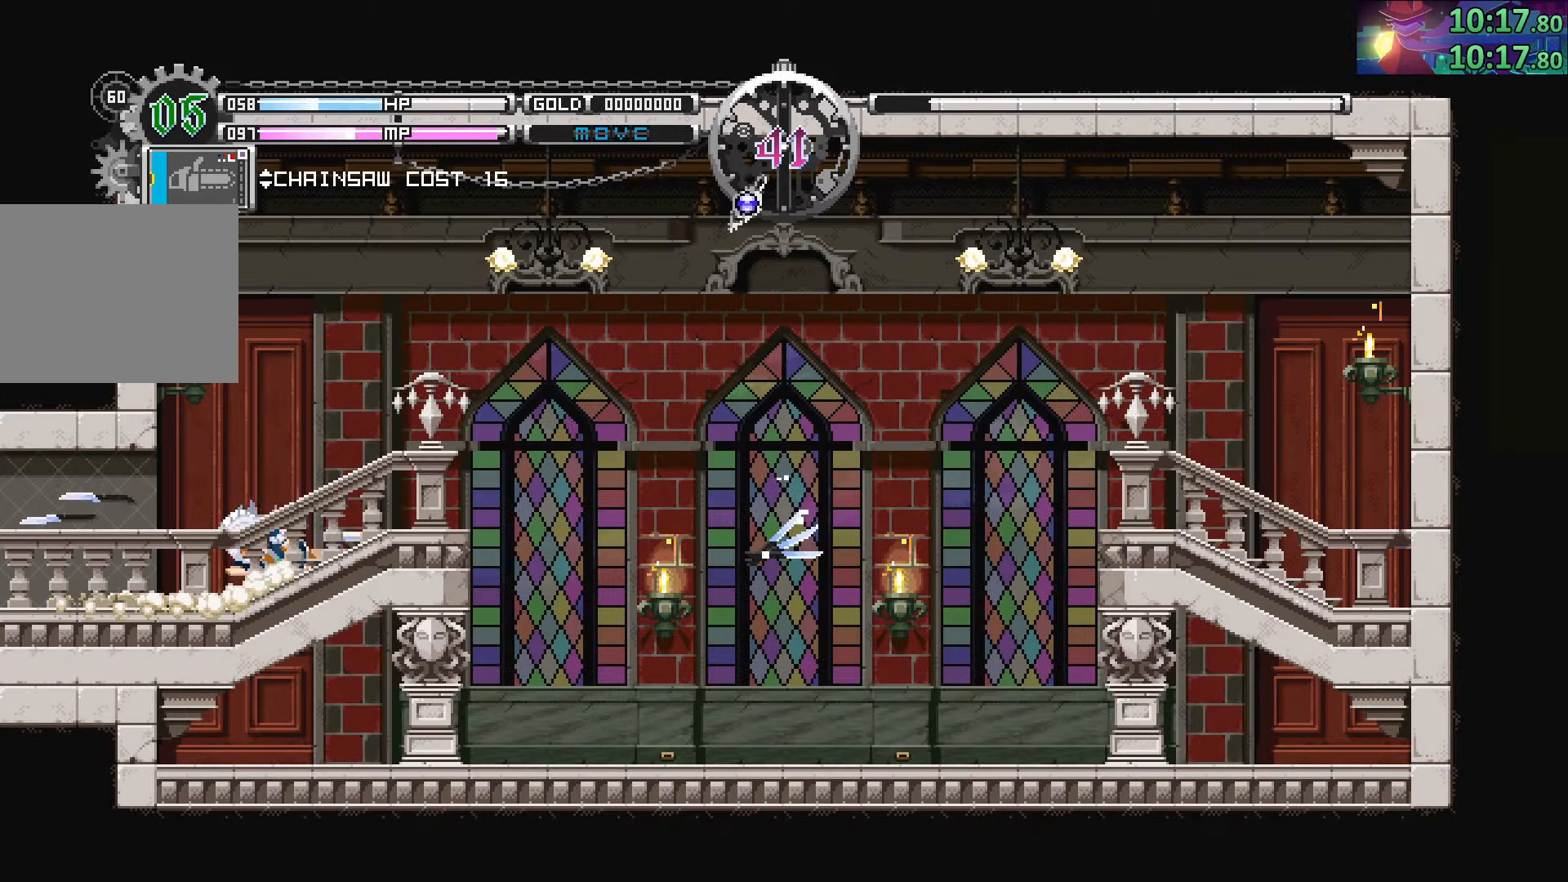
{"buttons": ["CIRCLE"], "left_stick": "right", "right_stick": "center", "events": [[350, "CIRCLE", "down"]]}
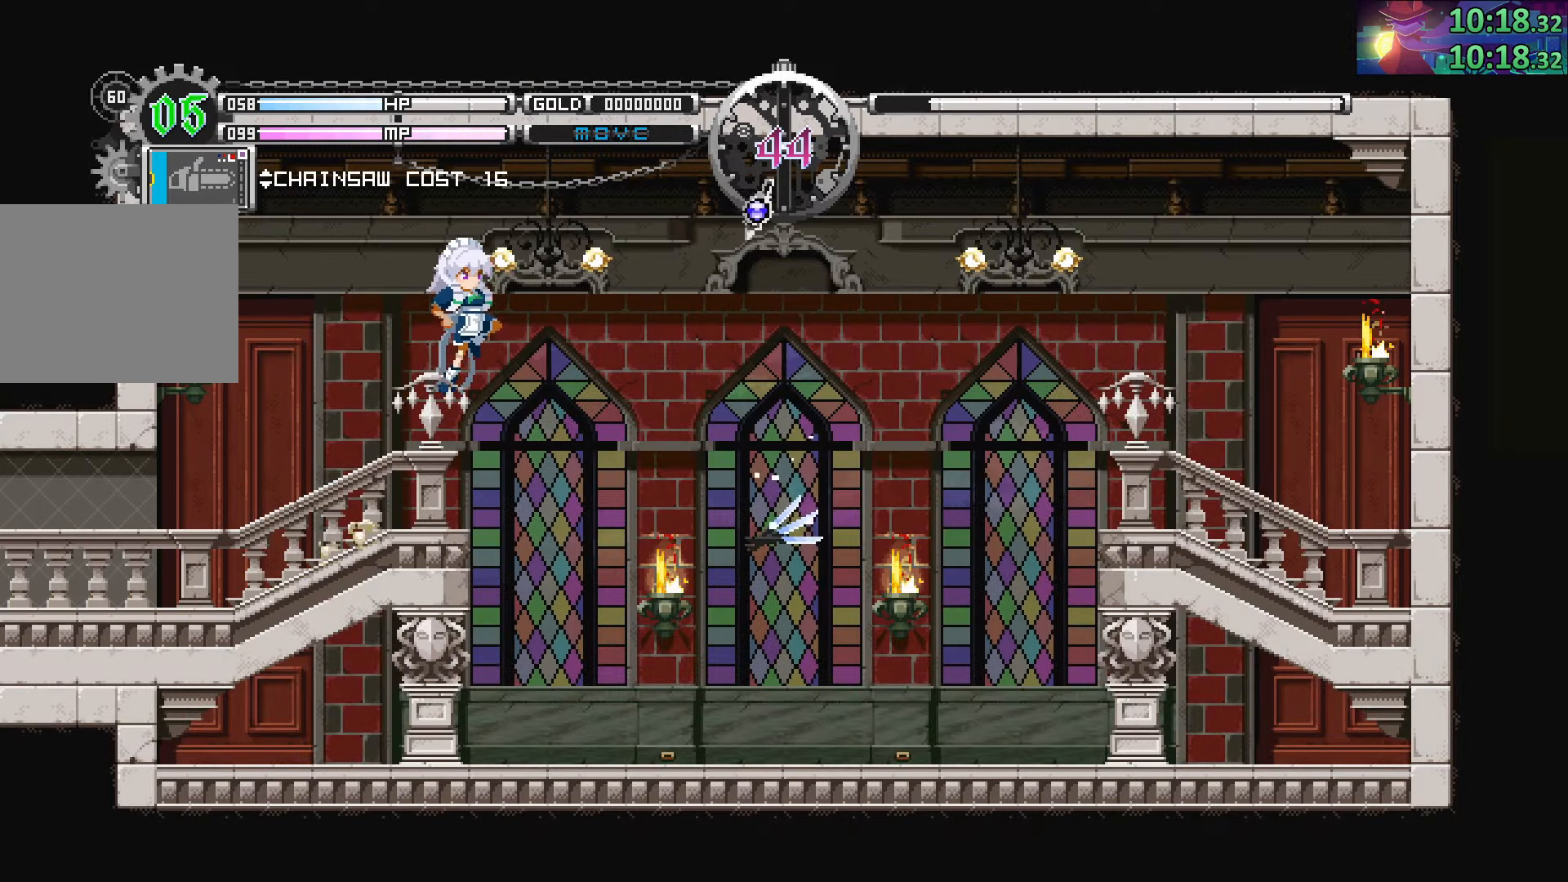
{"buttons": [], "left_stick": "right", "right_stick": "center", "events": [[166, "CIRCLE", "up"]]}
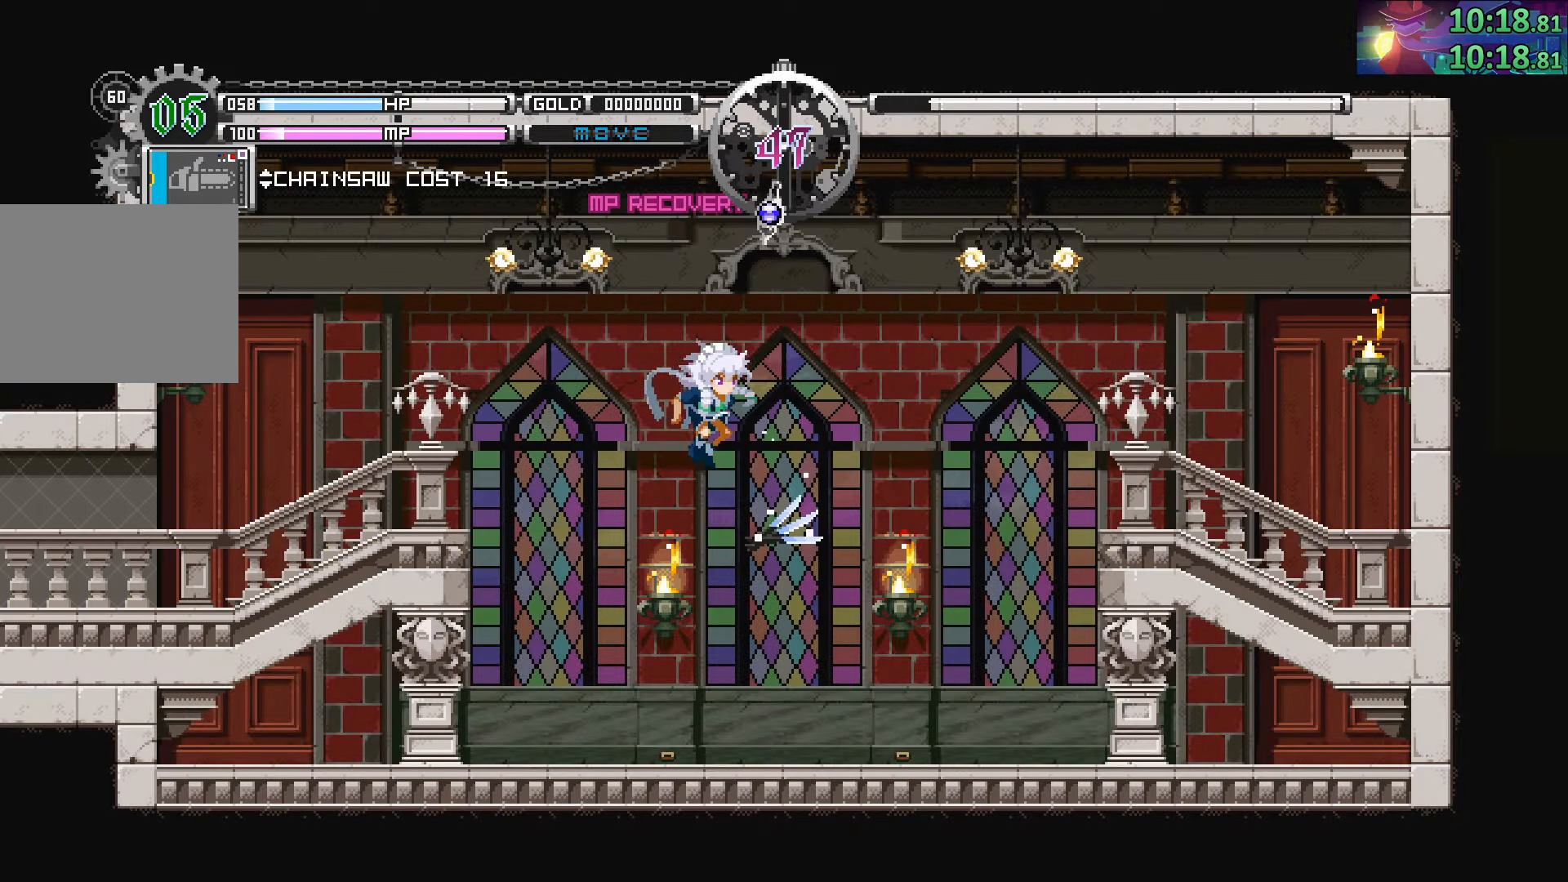
{"buttons": ["CROSS"], "left_stick": "up-left", "right_stick": "center", "events": [[133, "left_stick", "center"], [166, "CROSS", "down"], [200, "left_stick", "up-left"], [266, "CROSS", "up"], [350, "CROSS", "down"], [416, "CROSS", "up"], [500, "CROSS", "down"]]}
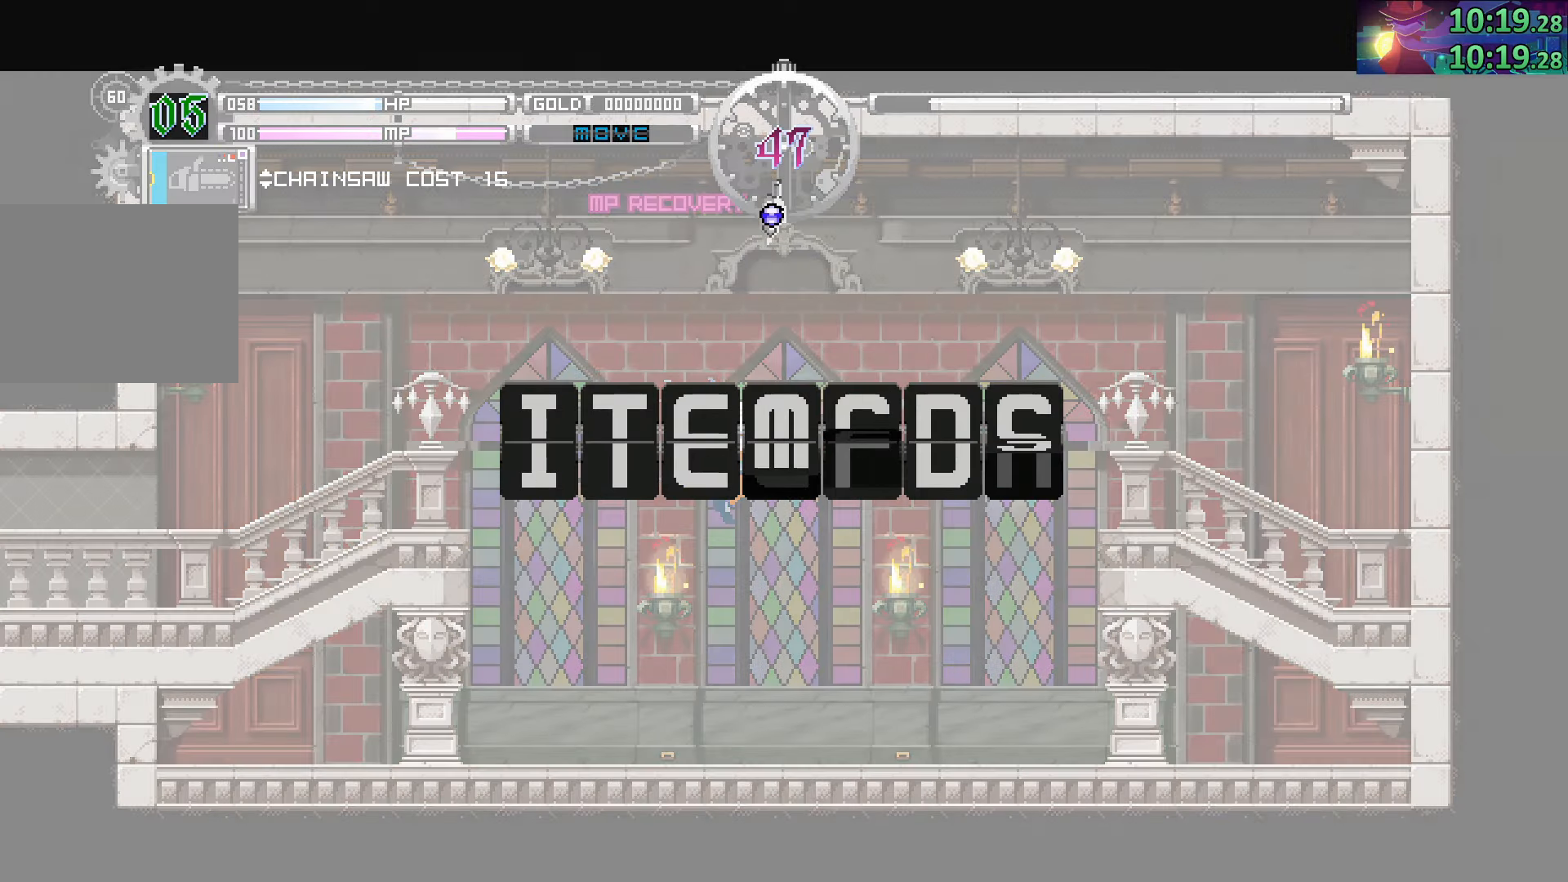
{"buttons": ["CROSS"], "left_stick": "up-left", "right_stick": "center", "events": [[83, "CROSS", "up"], [166, "CROSS", "down"], [216, "CROSS", "up"], [316, "CROSS", "down"], [400, "CROSS", "up"], [466, "CROSS", "down"]]}
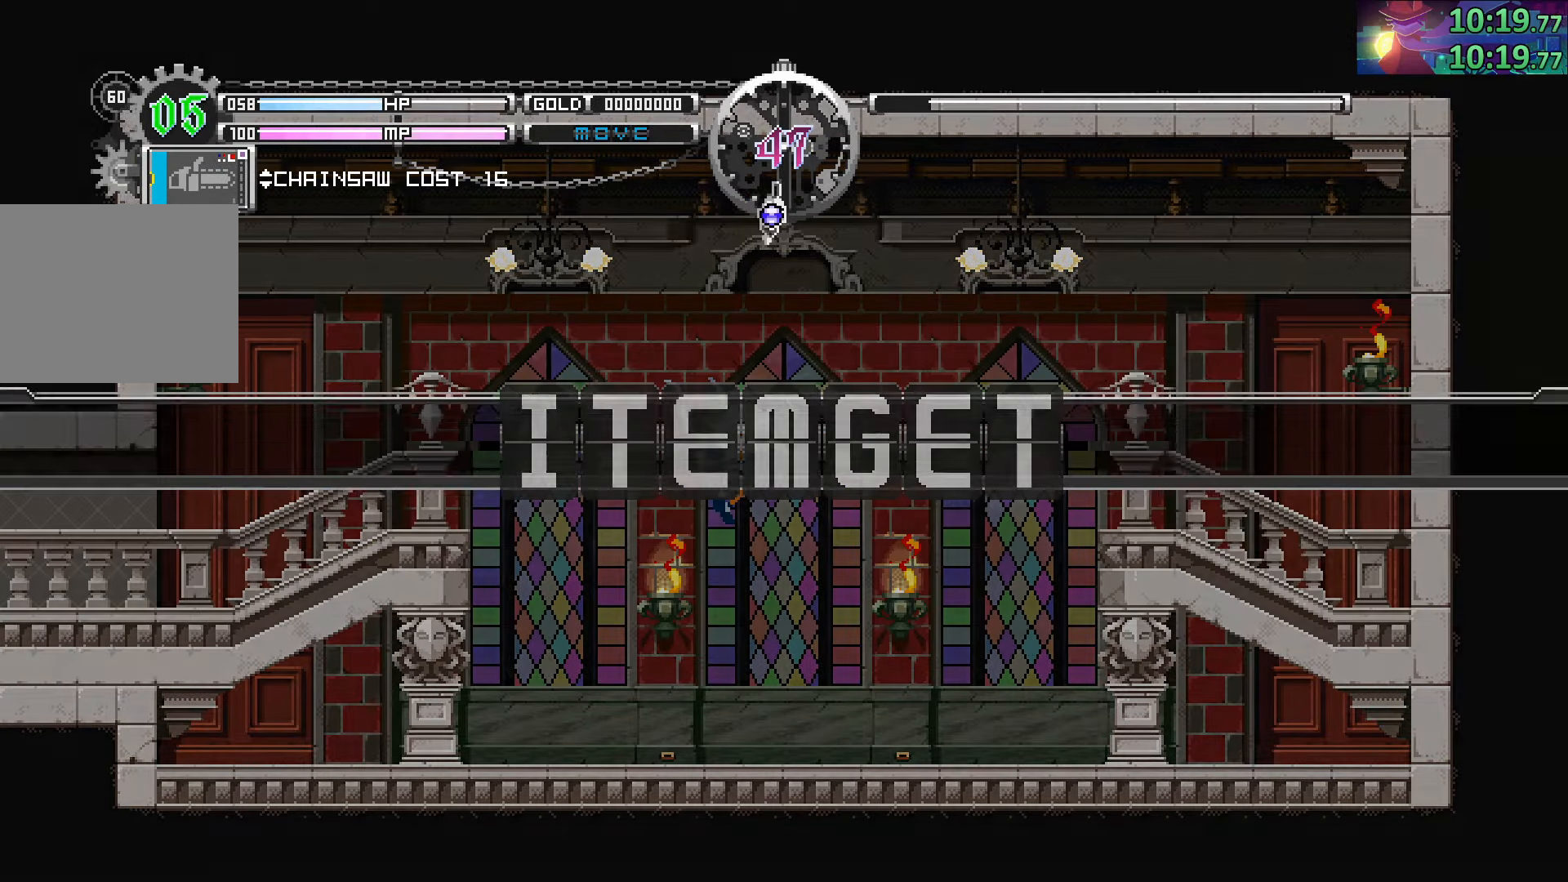
{"buttons": [], "left_stick": "left", "right_stick": "center", "events": [[33, "CROSS", "up"], [116, "CROSS", "down"], [150, "left_stick", "left"], [200, "CROSS", "up"], [266, "CROSS", "down"], [316, "CROSS", "up"], [383, "CROSS", "down"], [466, "CROSS", "up"]]}
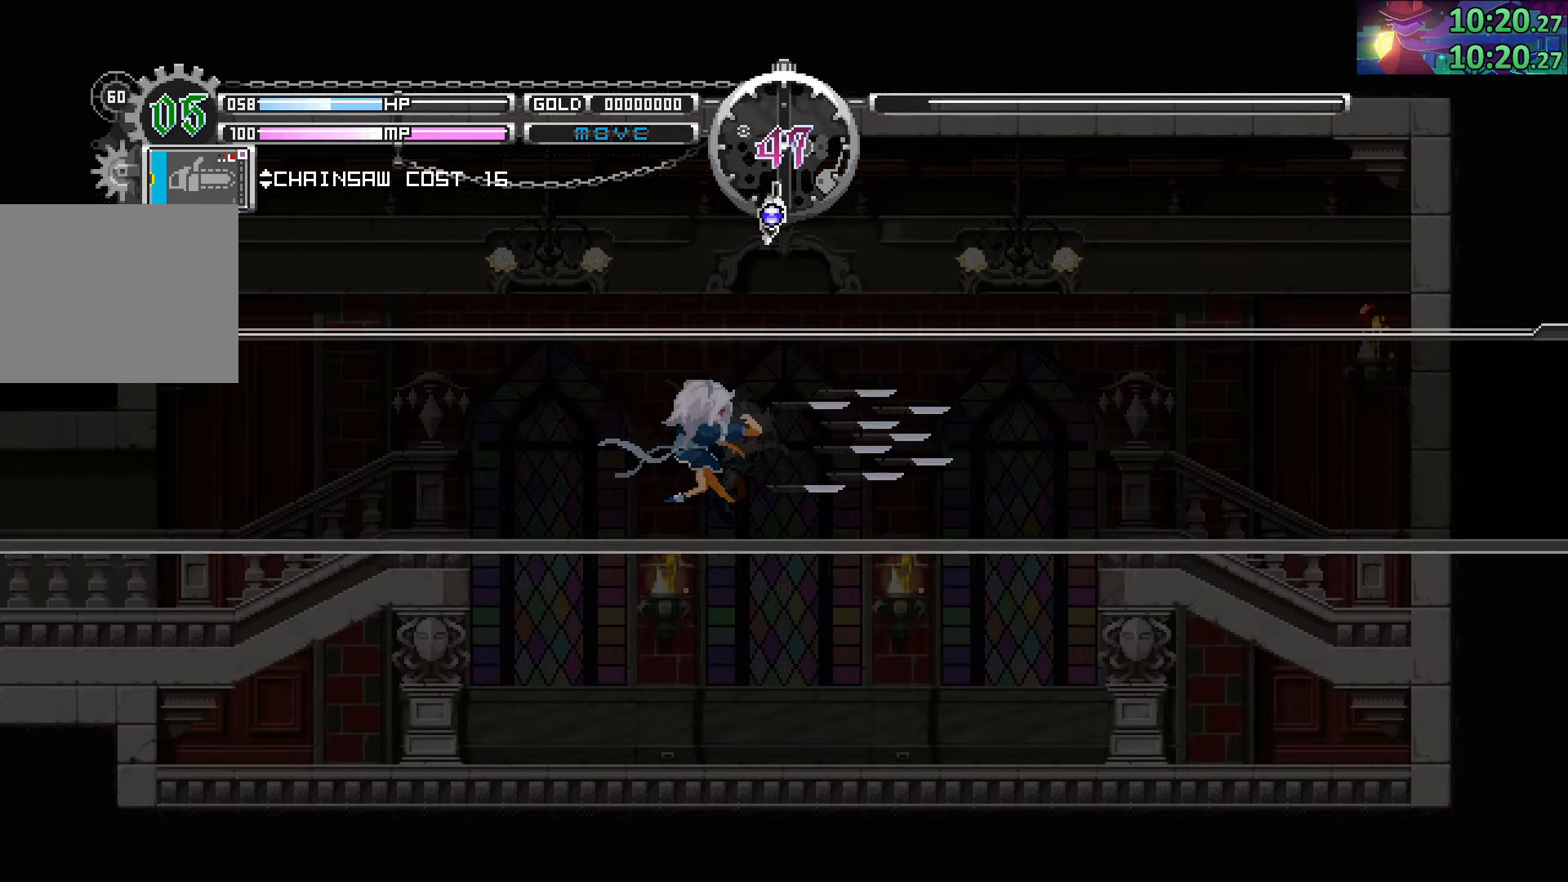
{"buttons": [], "left_stick": "left", "right_stick": "center", "events": []}
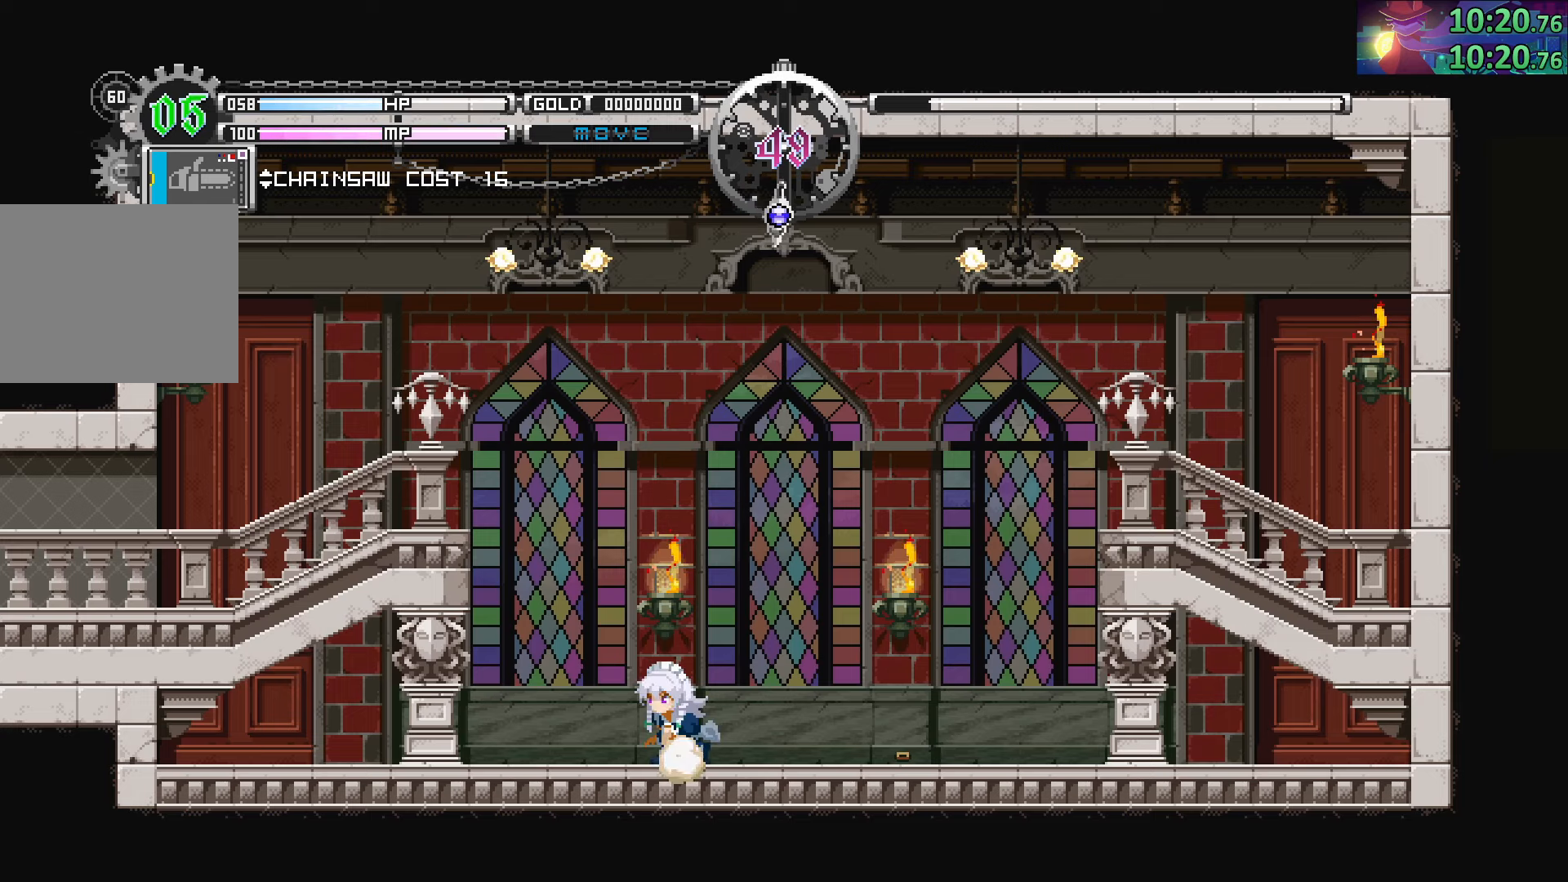
{"buttons": ["CIRCLE"], "left_stick": "left", "right_stick": "center", "events": [[33, "CIRCLE", "down"], [233, "CIRCLE", "up"], [283, "CIRCLE", "down"]]}
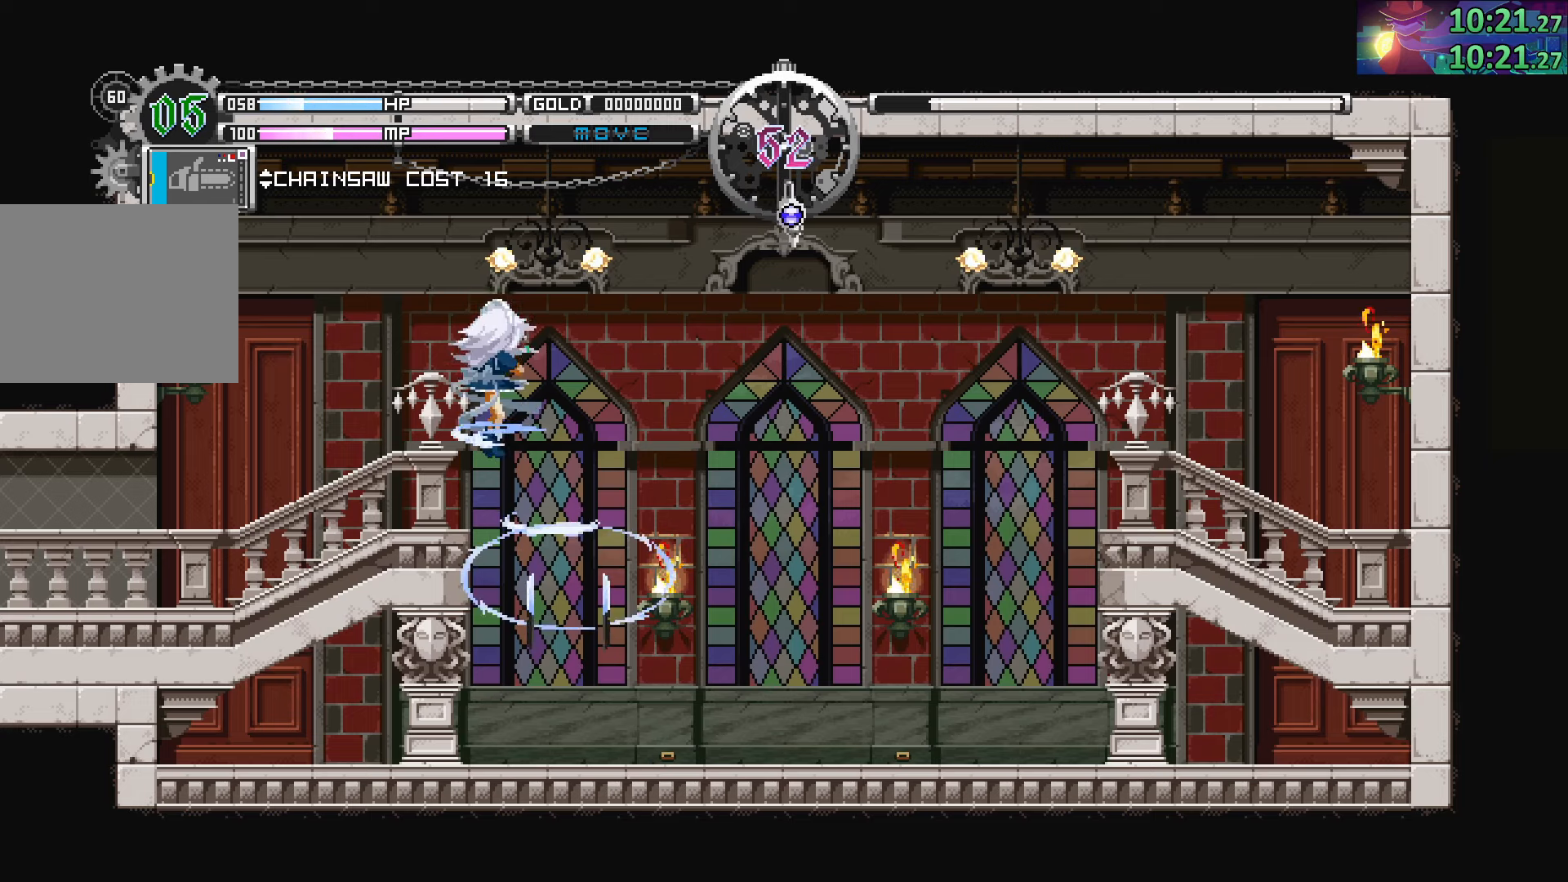
{"buttons": [], "left_stick": "left", "right_stick": "center", "events": [[100, "left_stick", "down-left"], [200, "CROSS", "down"], [316, "CIRCLE", "up"], [333, "CROSS", "up"], [350, "left_stick", "left"]]}
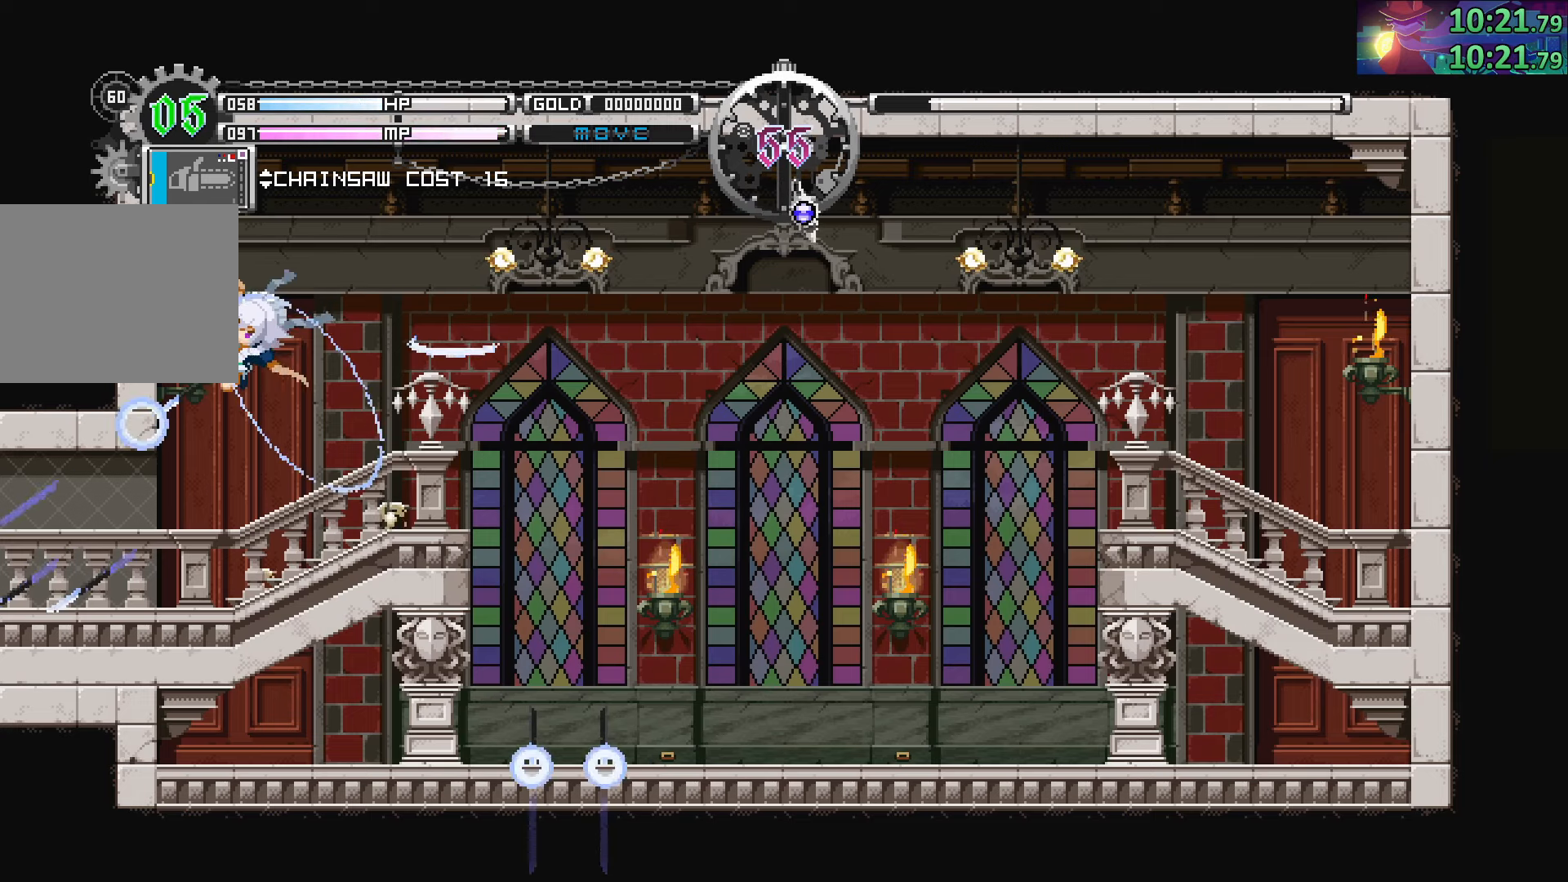
{"buttons": ["CIRCLE"], "left_stick": "left", "right_stick": "center", "events": [[300, "CIRCLE", "down"]]}
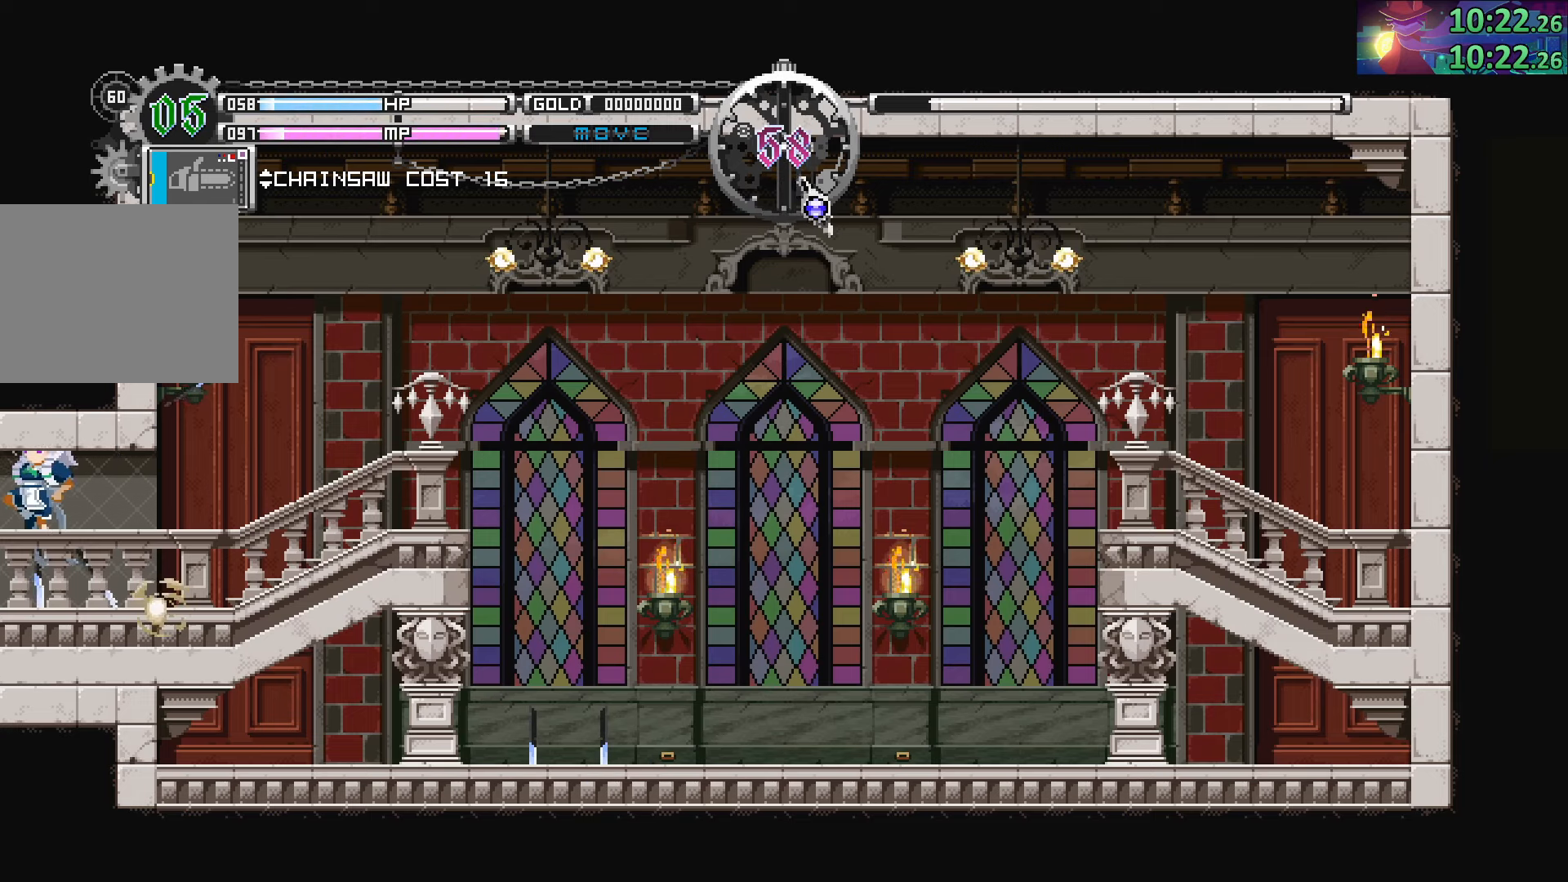
{"buttons": [], "left_stick": "left", "right_stick": "center", "events": [[16, "CIRCLE", "up"]]}
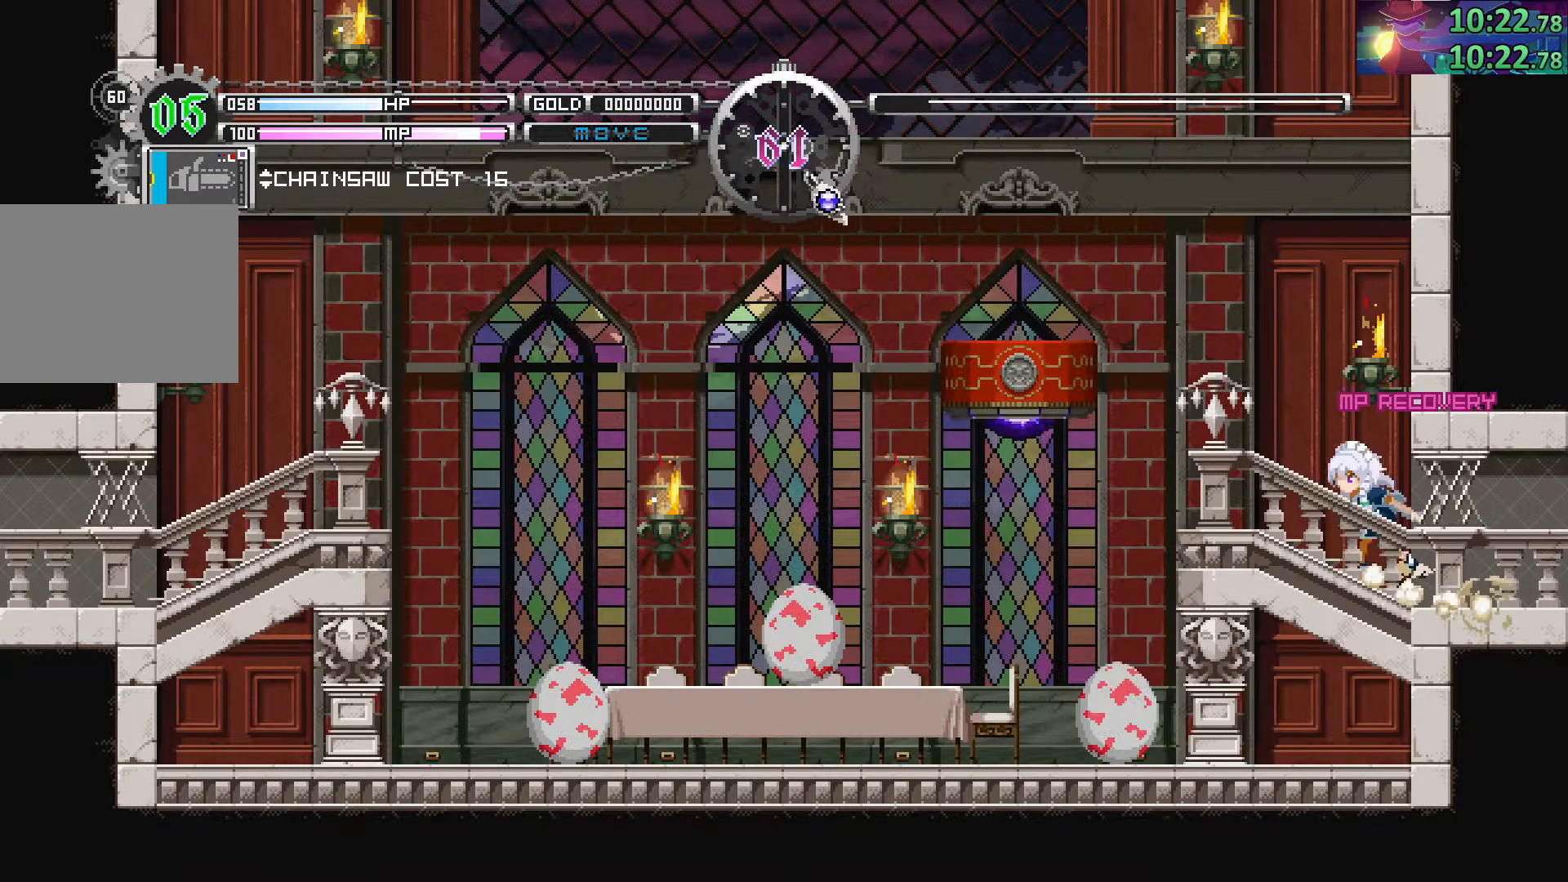
{"buttons": ["CIRCLE"], "left_stick": "left", "right_stick": "center", "events": [[134, "CIRCLE", "down"], [367, "CIRCLE", "up"], [417, "CIRCLE", "down"]]}
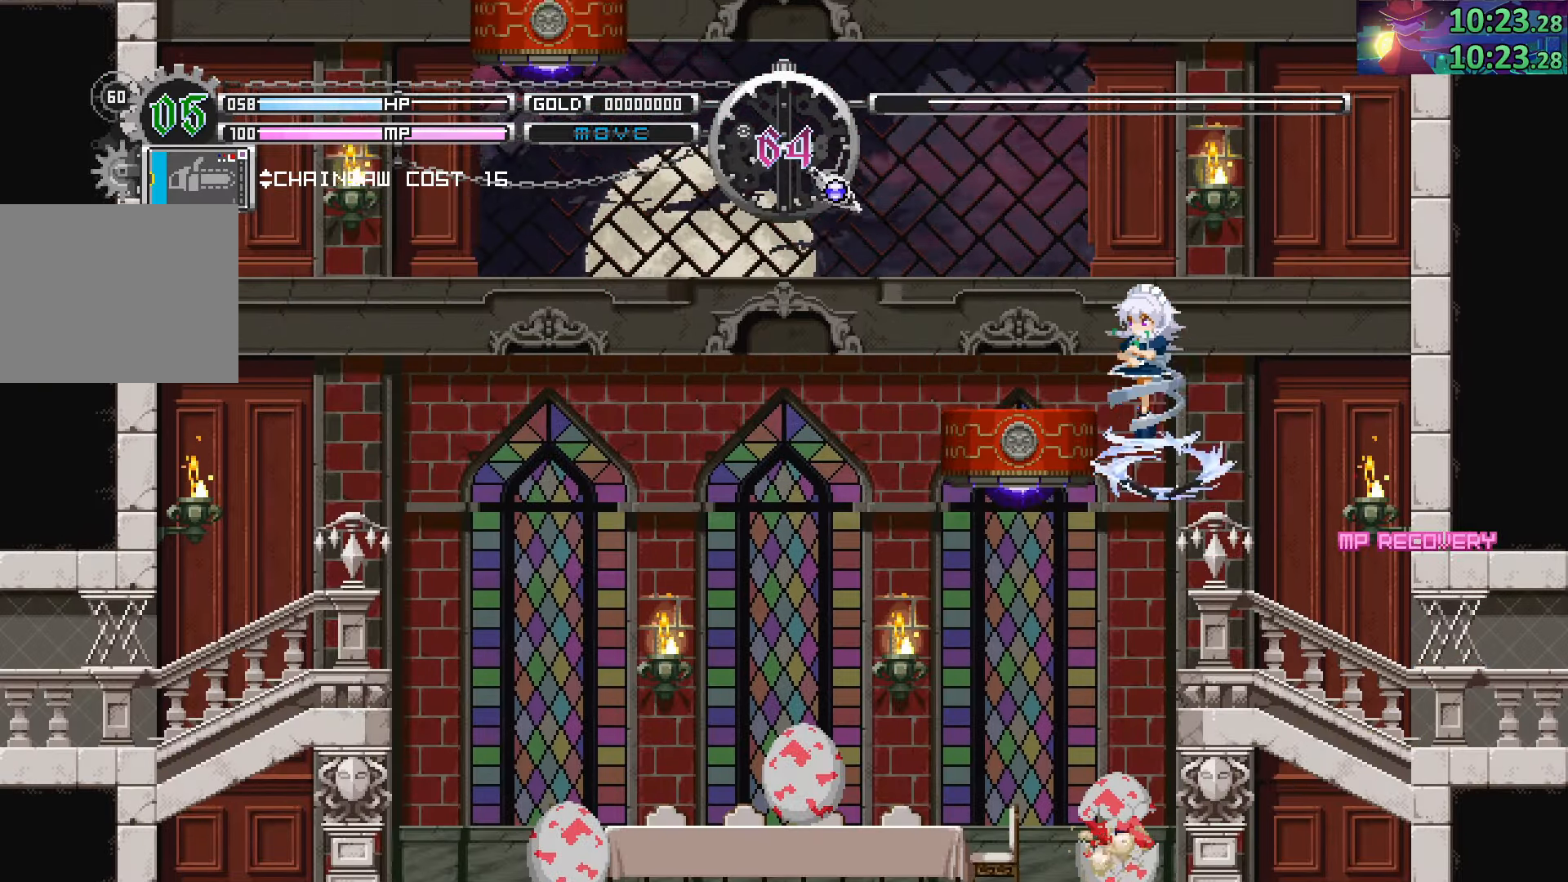
{"buttons": ["DPAD_DOWN"], "left_stick": "center", "right_stick": "center", "events": [[217, "CIRCLE", "up"], [217, "left_stick", "center"], [500, "DPAD_DOWN", "down"]]}
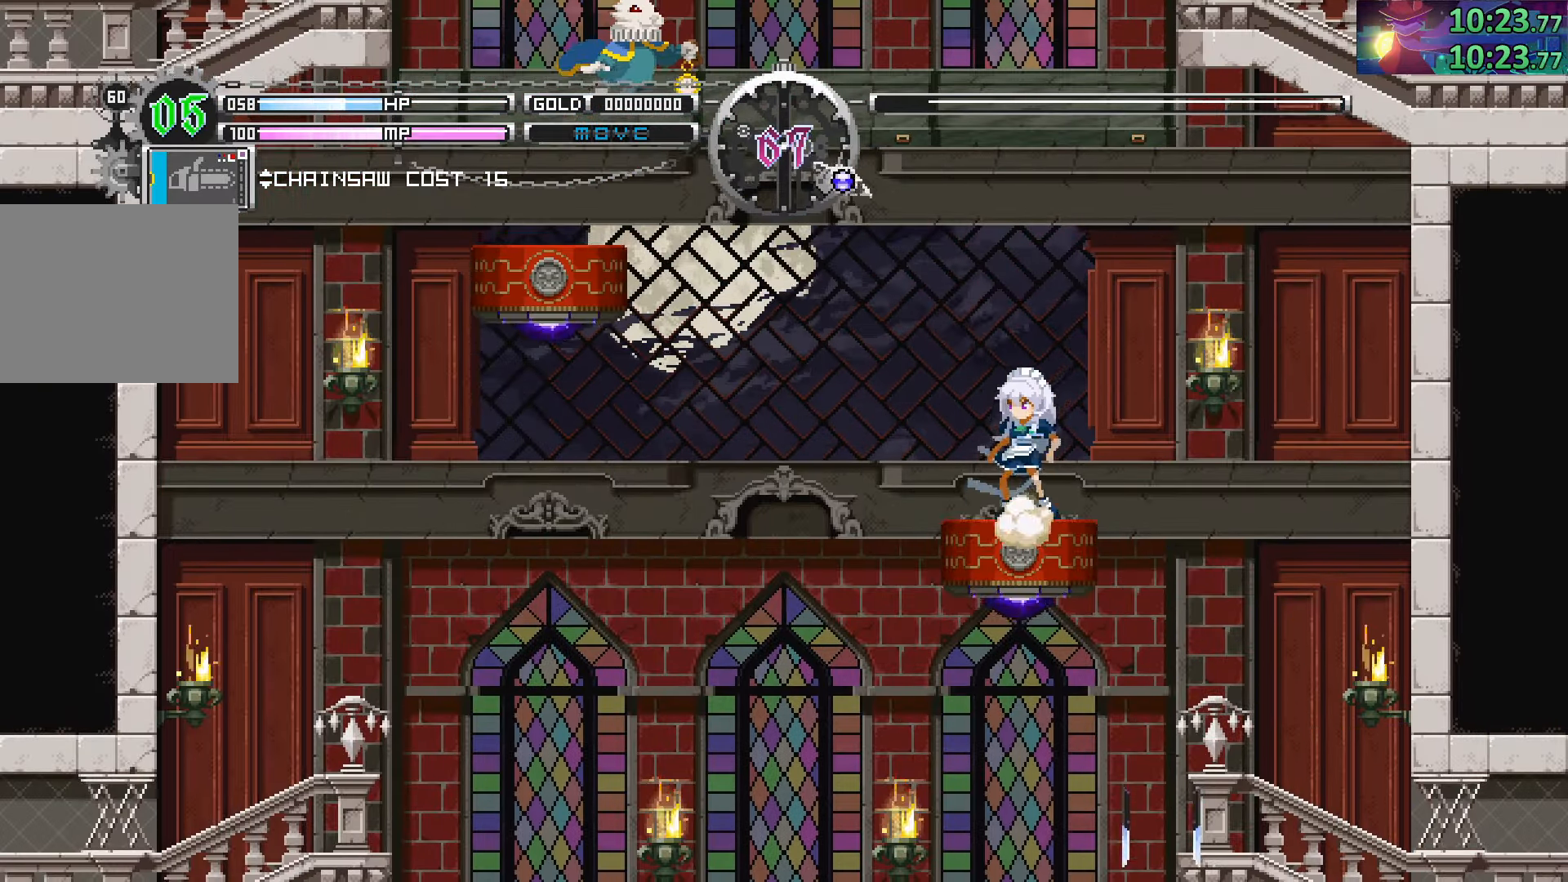
{"buttons": ["DPAD_DOWN"], "left_stick": "center", "right_stick": "center", "events": [[67, "DPAD_DOWN", "up"], [150, "DPAD_DOWN", "down"], [234, "DPAD_DOWN", "up"], [334, "DPAD_DOWN", "down"], [400, "DPAD_DOWN", "up"], [484, "DPAD_DOWN", "down"]]}
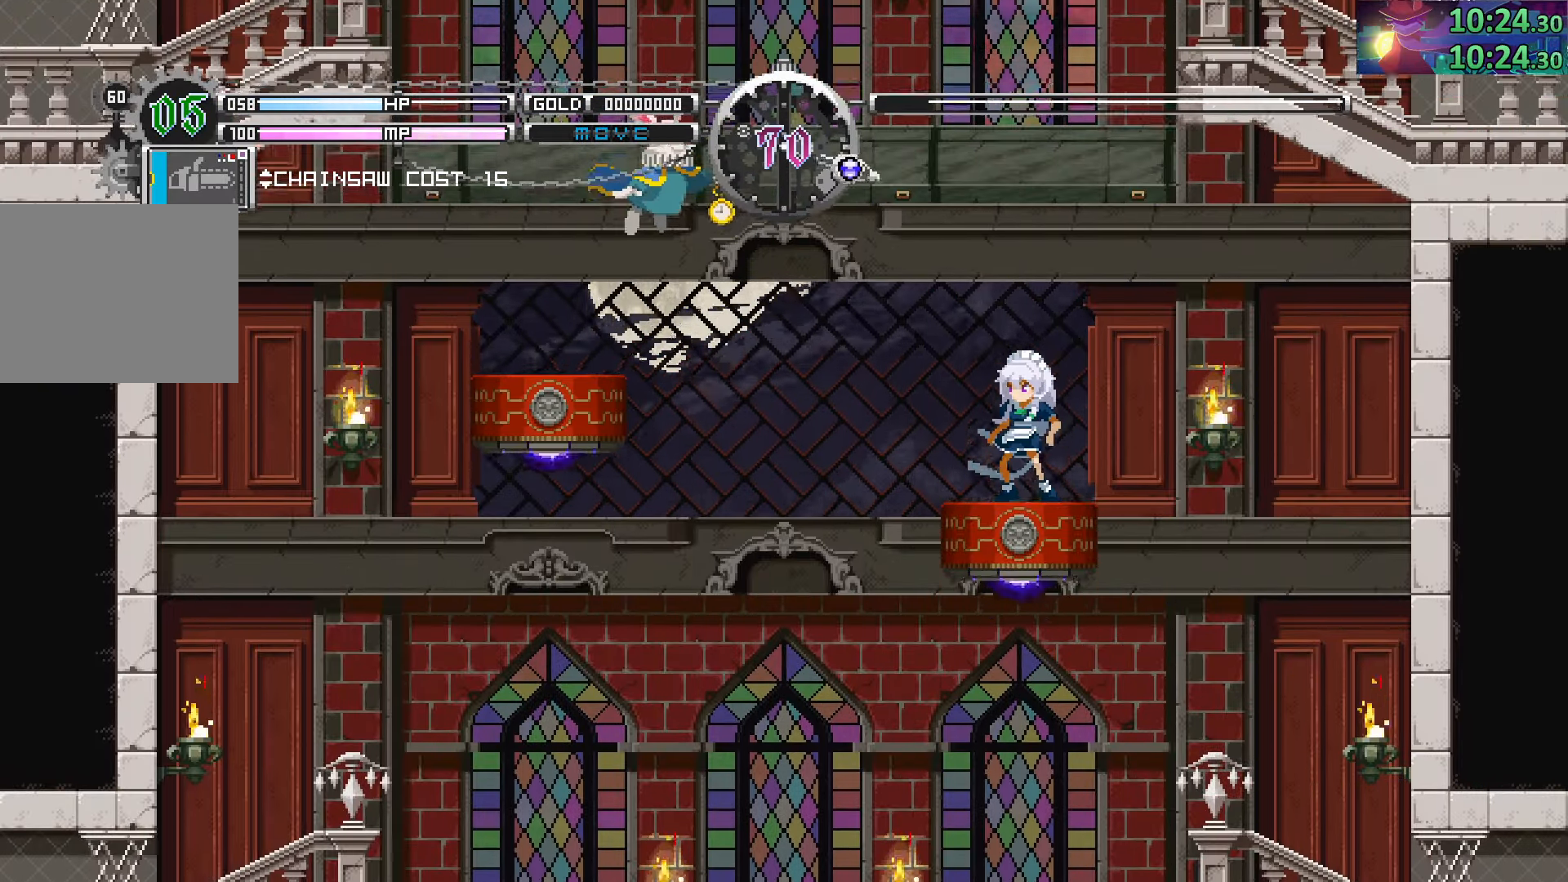
{"buttons": ["CIRCLE"], "left_stick": "center", "right_stick": "center", "events": [[67, "DPAD_DOWN", "up"], [417, "CIRCLE", "down"]]}
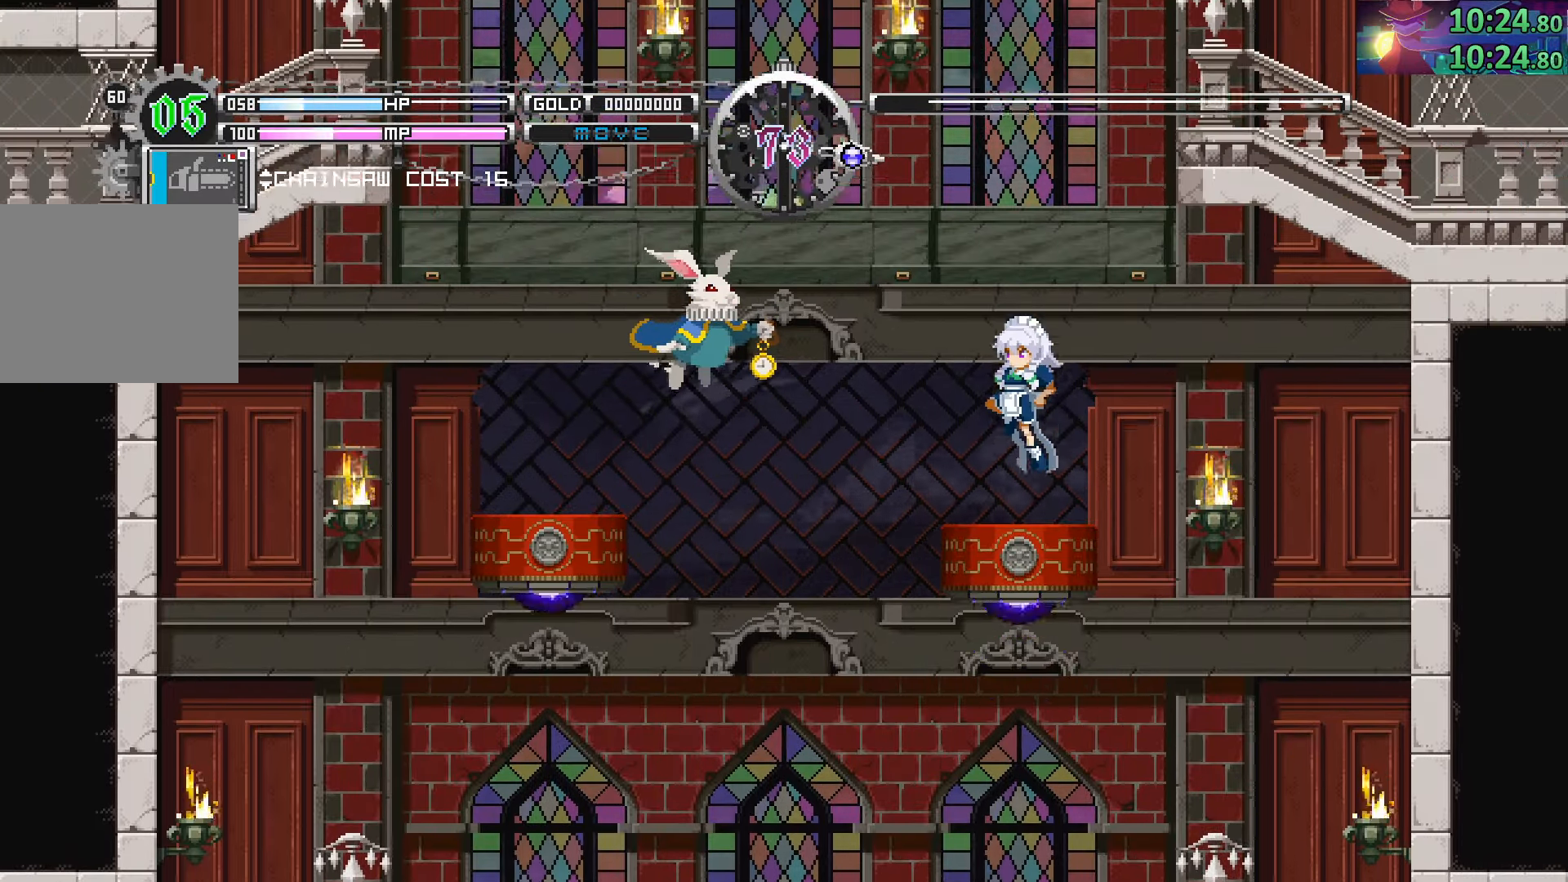
{"buttons": ["CIRCLE"], "left_stick": "down-right", "right_stick": "center", "events": [[150, "CIRCLE", "up"], [217, "CIRCLE", "down"], [217, "left_stick", "down-right"]]}
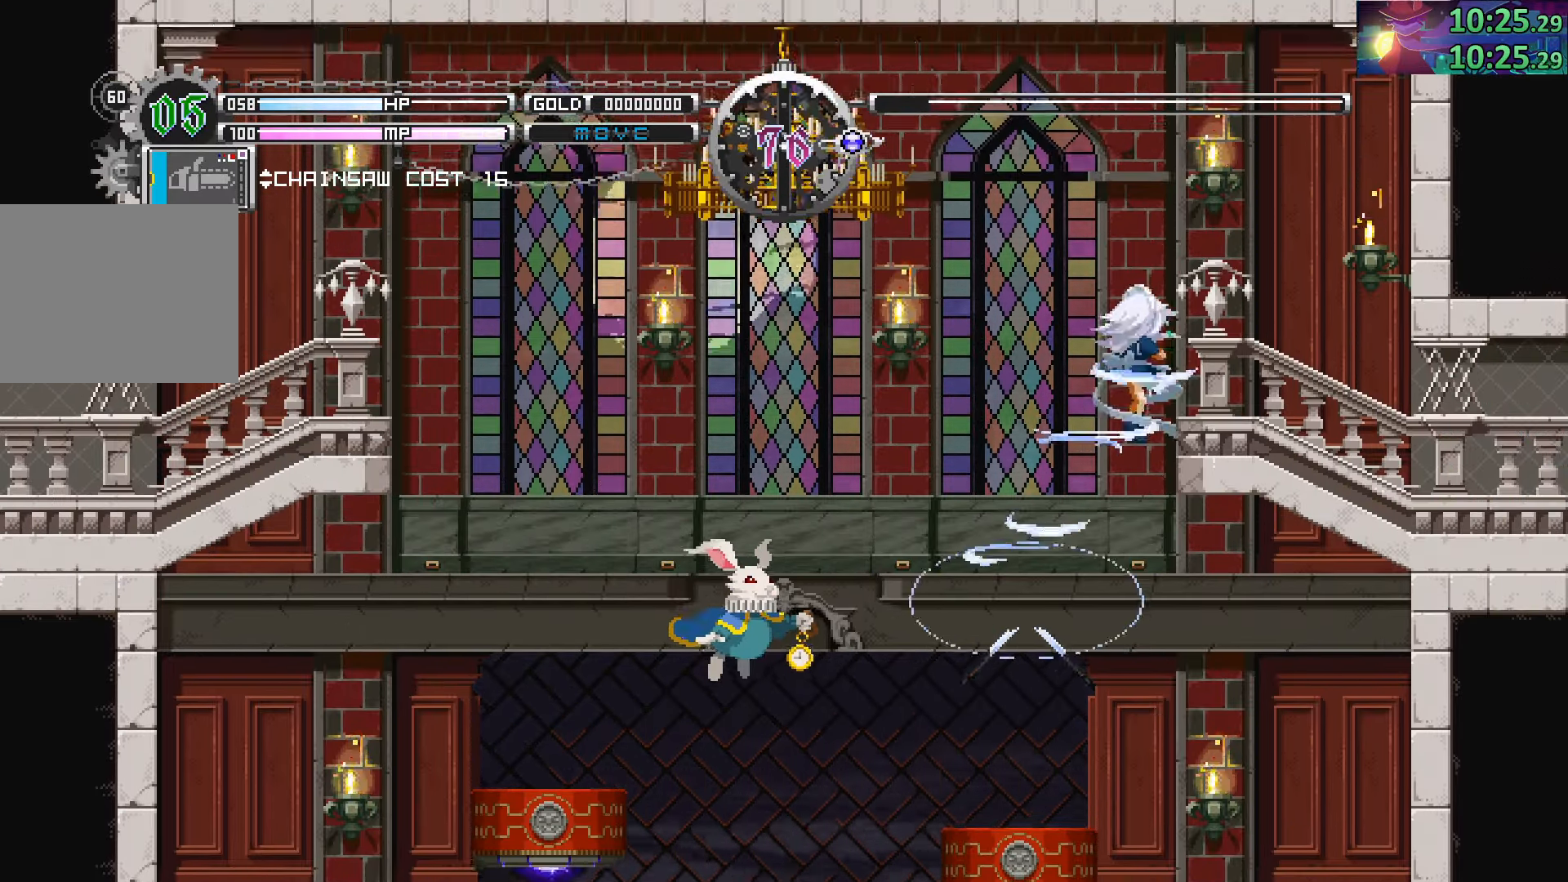
{"buttons": [], "left_stick": "down-right", "right_stick": "center", "events": [[50, "CROSS", "down"], [217, "CROSS", "up"], [267, "CIRCLE", "up"]]}
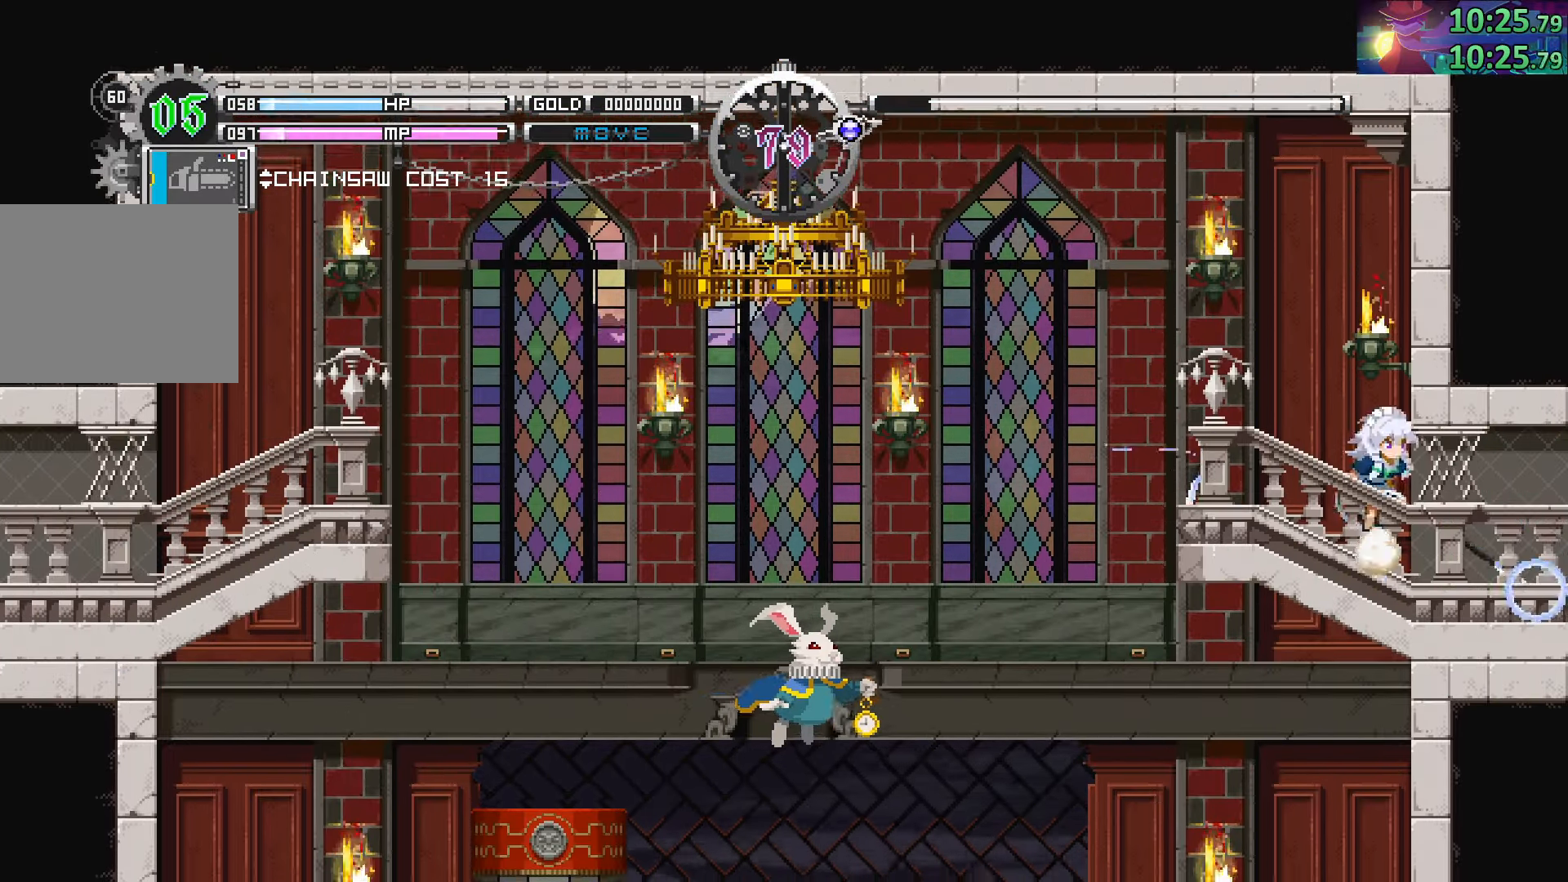
{"buttons": ["SQUARE"], "left_stick": "down-right", "right_stick": "center", "events": [[500, "SQUARE", "down"]]}
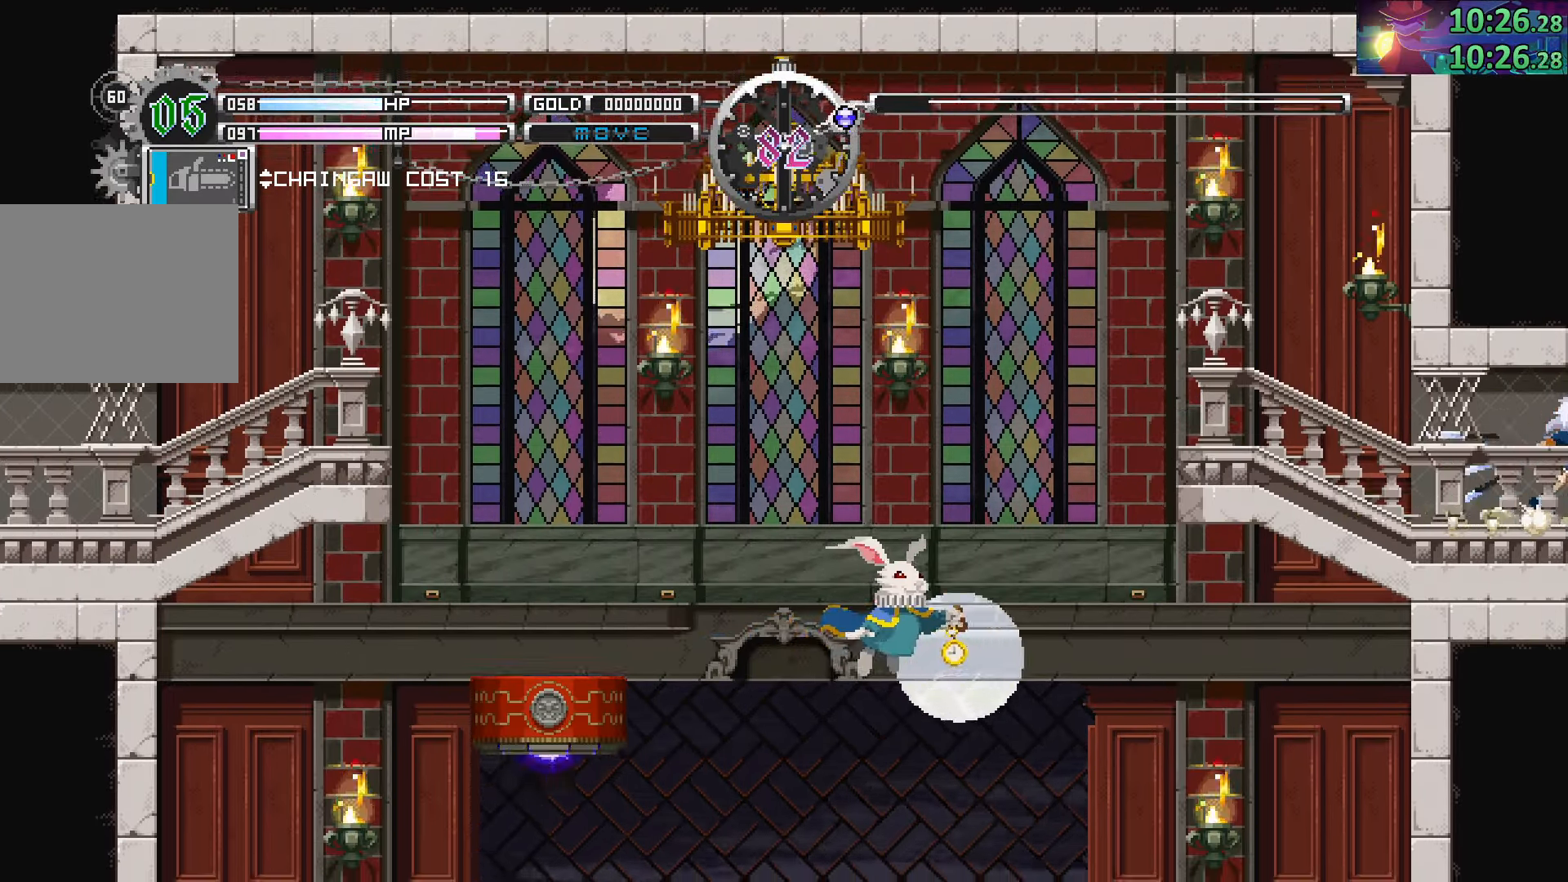
{"buttons": [], "left_stick": "right", "right_stick": "center", "events": [[50, "left_stick", "right"], [117, "SQUARE", "up"], [234, "left_stick", "center"], [384, "left_stick", "right"]]}
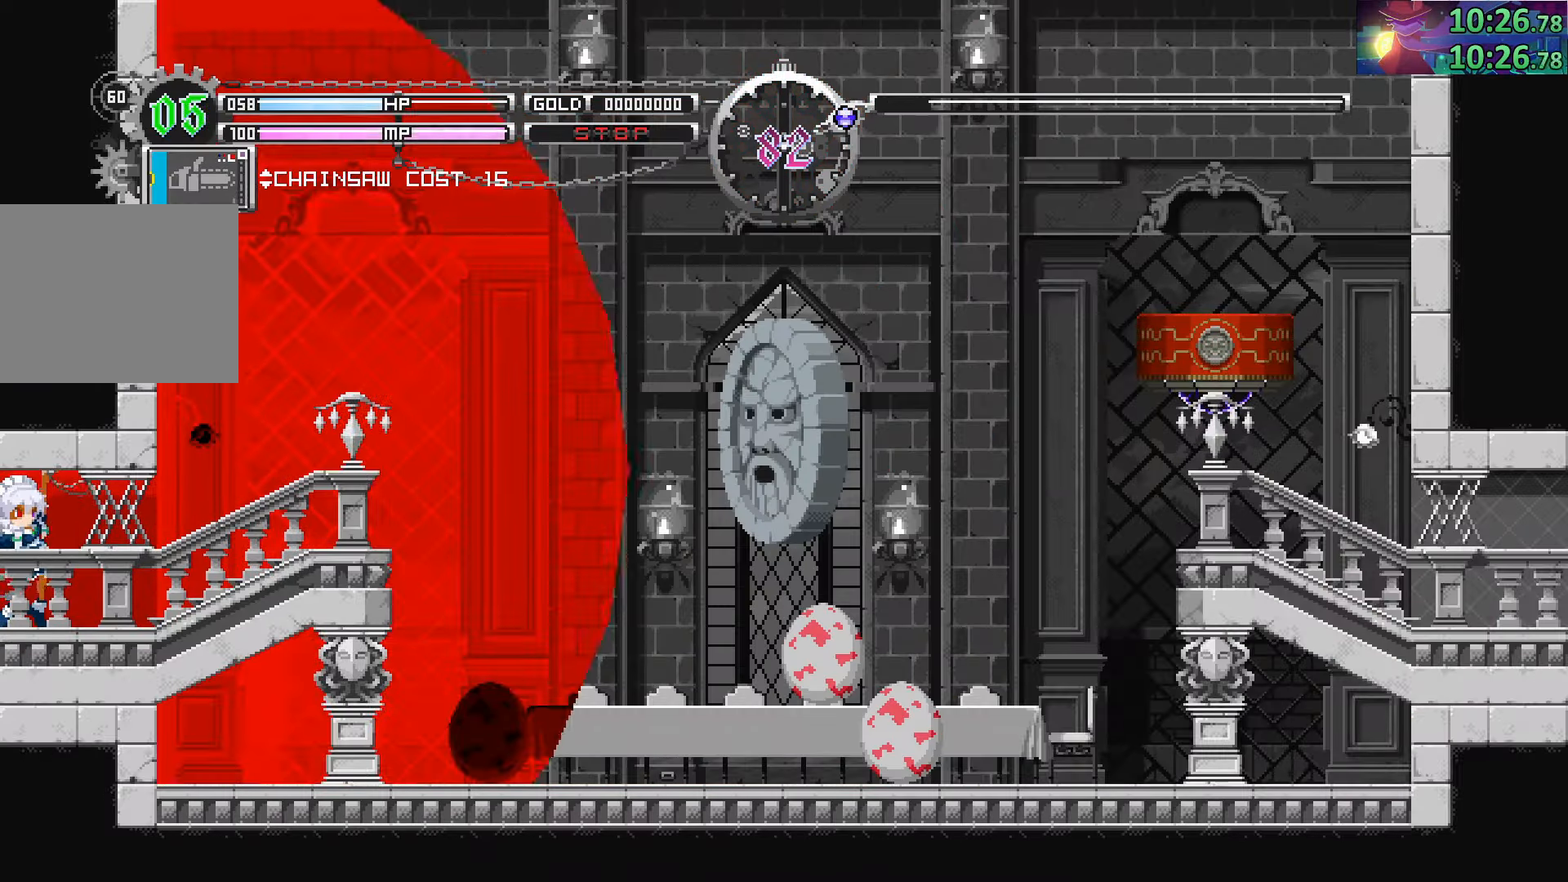
{"buttons": [], "left_stick": "right", "right_stick": "center", "events": []}
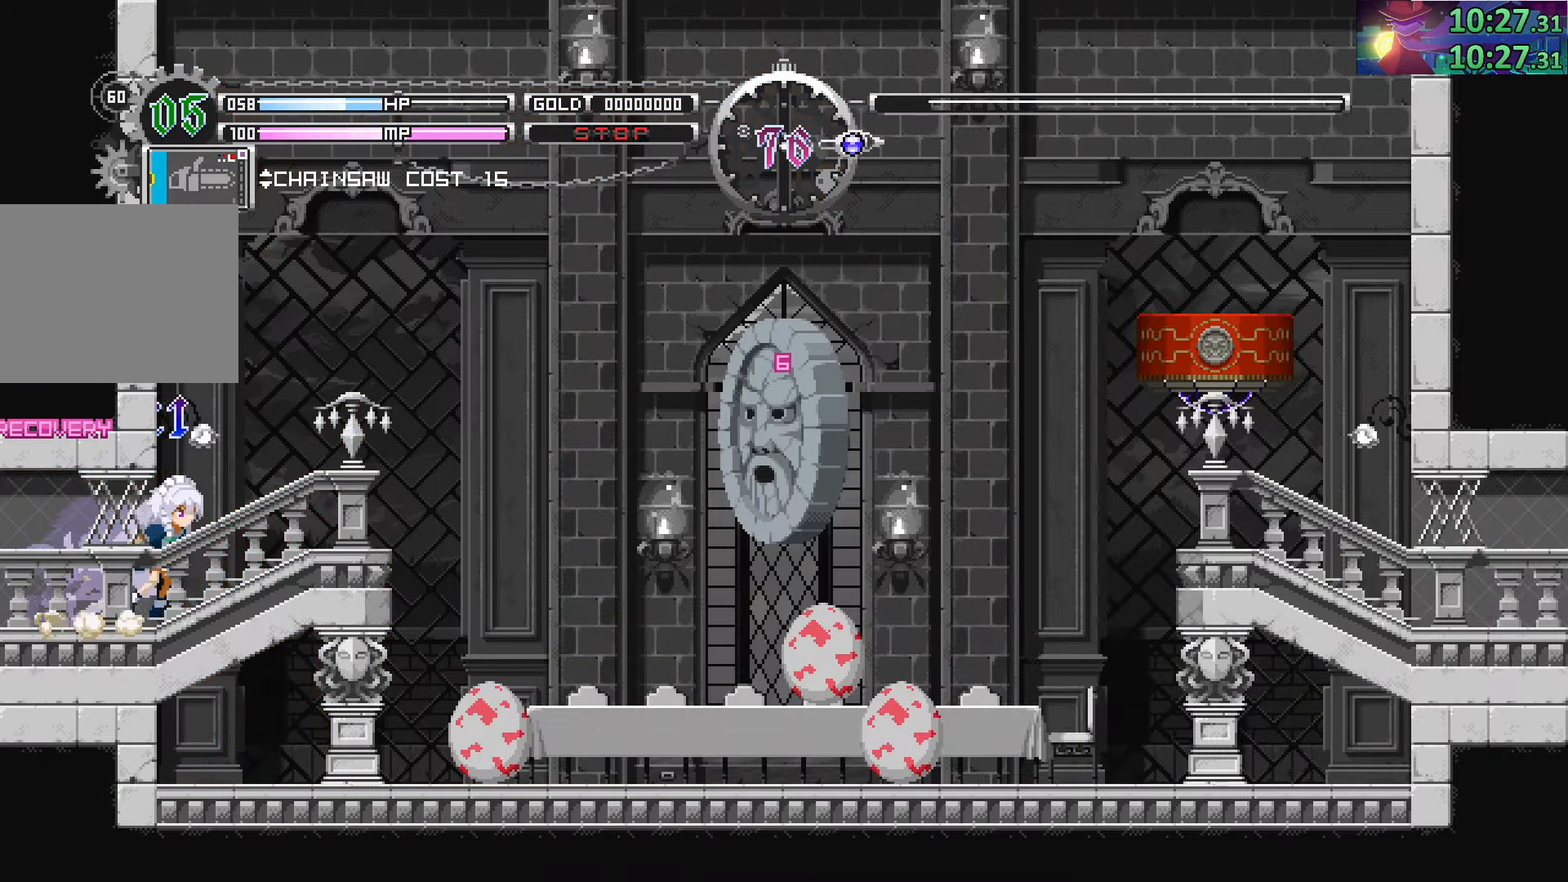
{"buttons": ["CIRCLE"], "left_stick": "right", "right_stick": "center", "events": [[467, "CIRCLE", "down"]]}
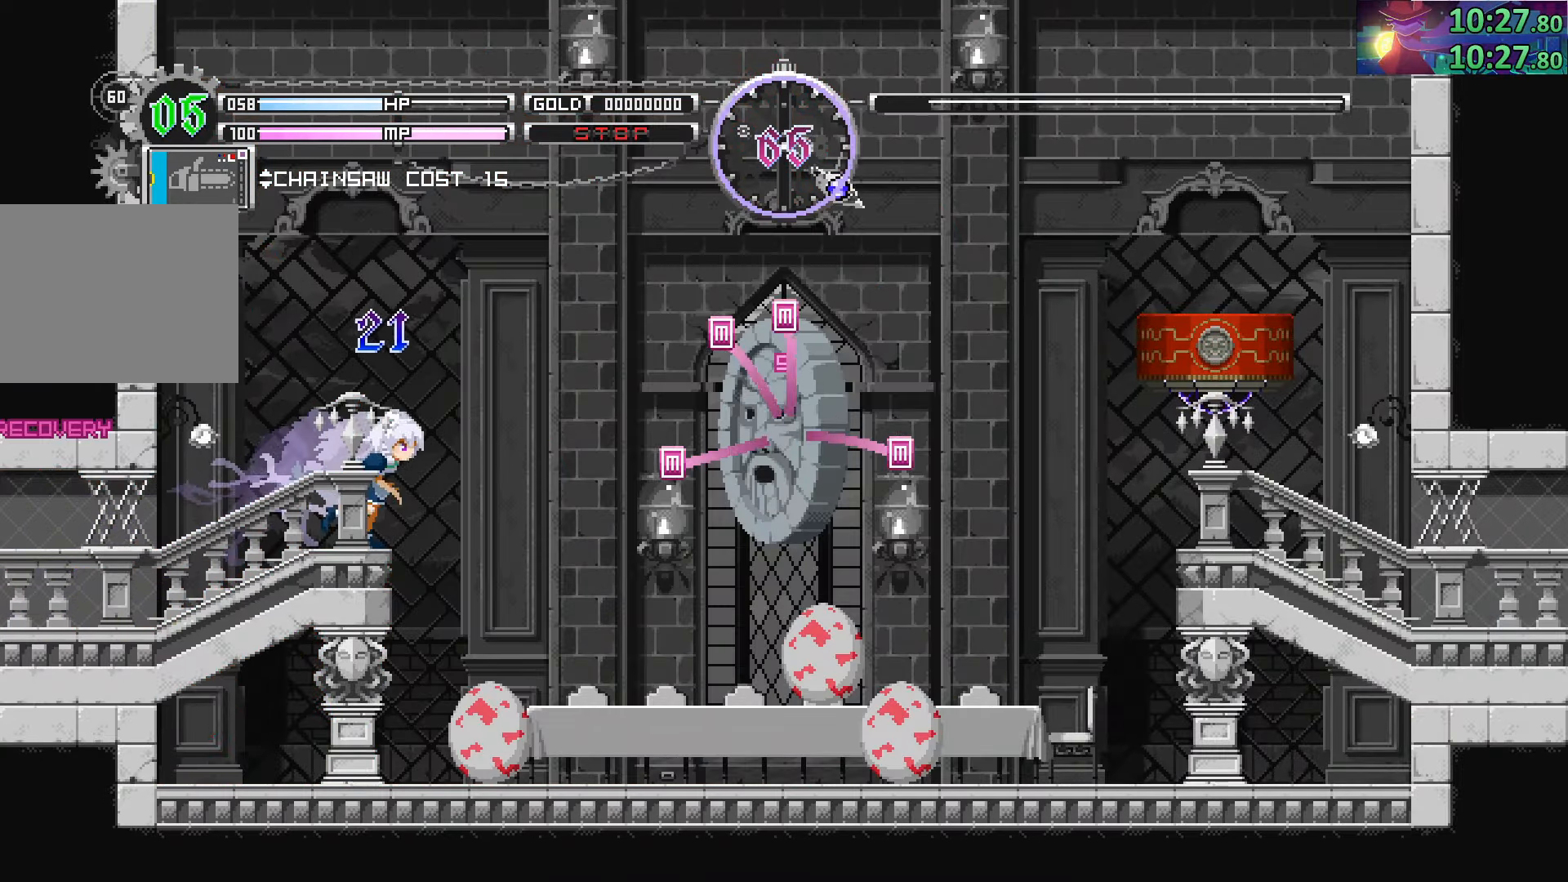
{"buttons": ["CIRCLE"], "left_stick": "down-right", "right_stick": "center", "events": [[250, "CIRCLE", "up"], [317, "CIRCLE", "down"], [334, "left_stick", "down-right"]]}
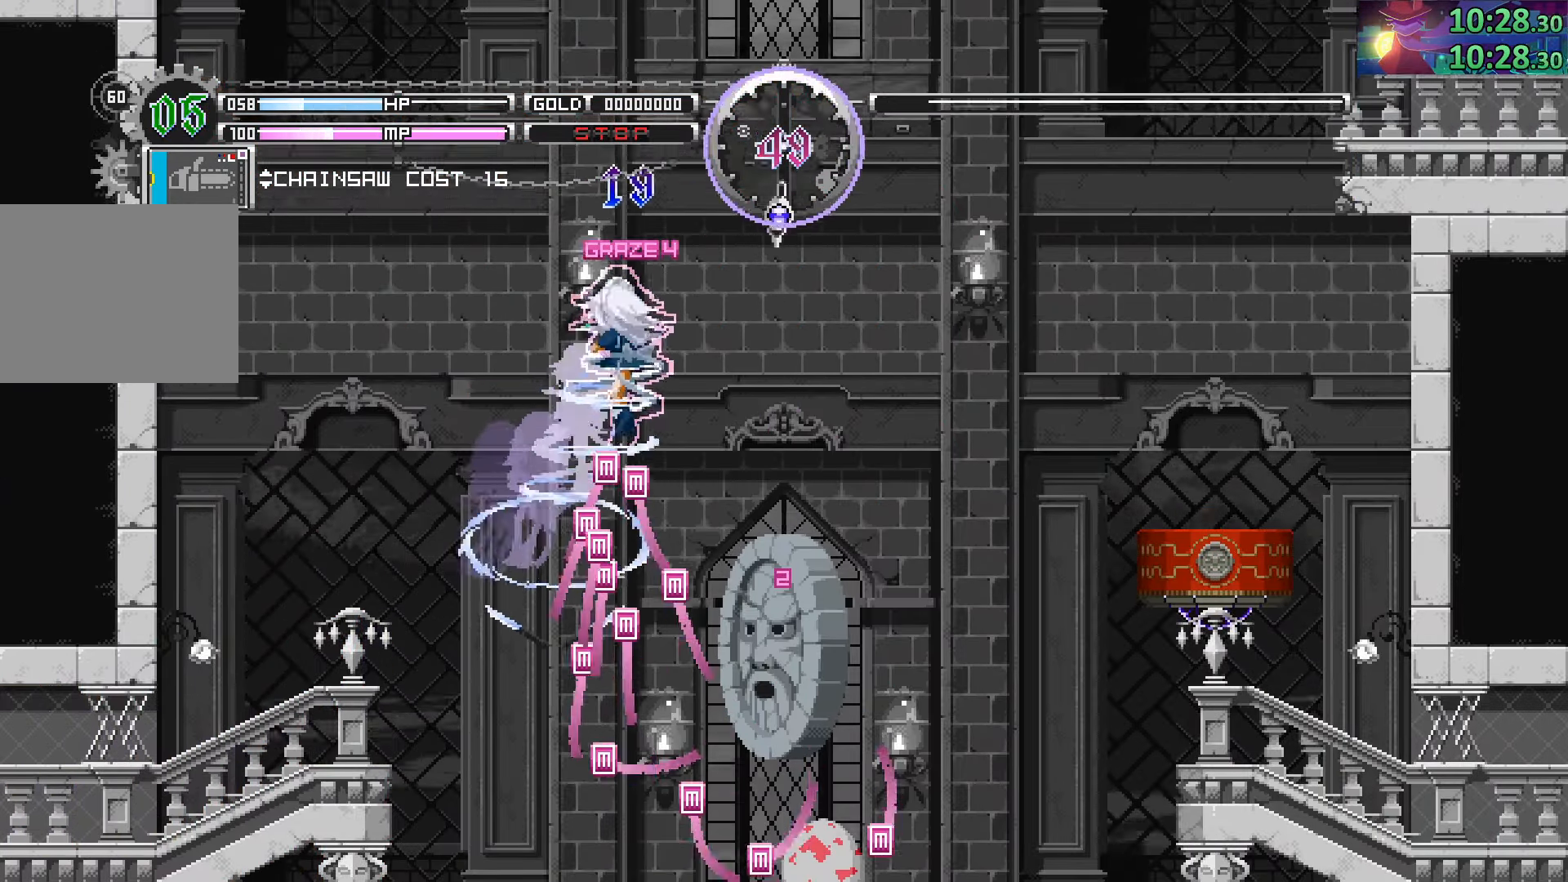
{"buttons": ["CROSS", "CIRCLE"], "left_stick": "down-right", "right_stick": "center", "events": [[150, "CROSS", "down"], [317, "CROSS", "up"], [450, "CROSS", "down"]]}